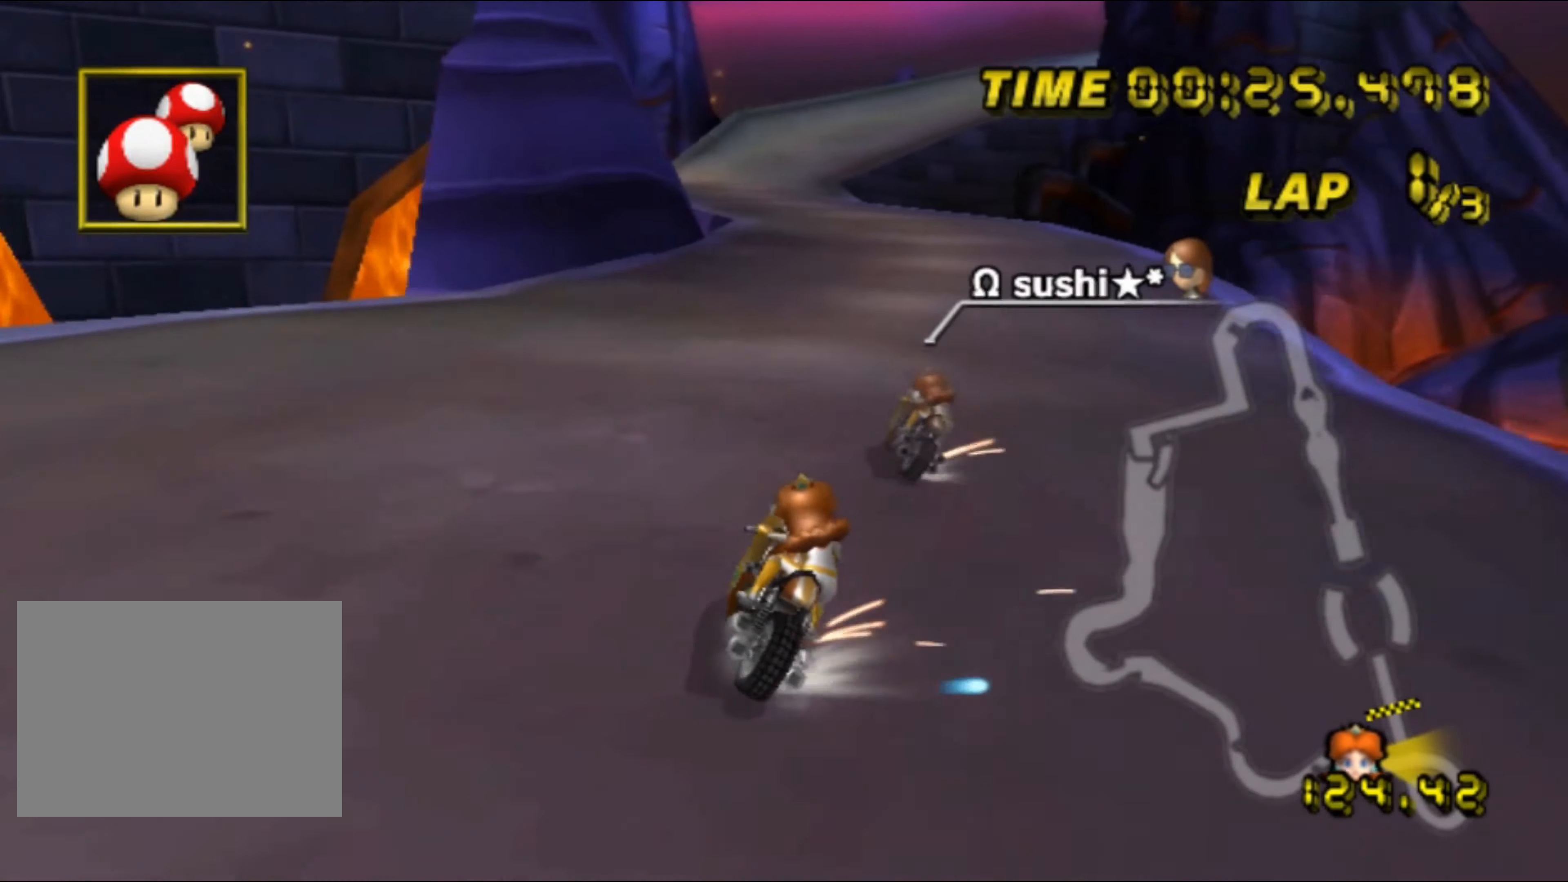
Gameplay with a controller (Nintendo layout); each line is a JSON object with the inputs held at the frame after it. "events" lists button and stick changes between this image and that frame as [ms after this image, input, new state], when the widget could be followed in between. Not read: A L3 R3.
{"buttons": [], "left_stick": "left", "events": [[250, "R1", "up"], [250, "left_stick", "left"]]}
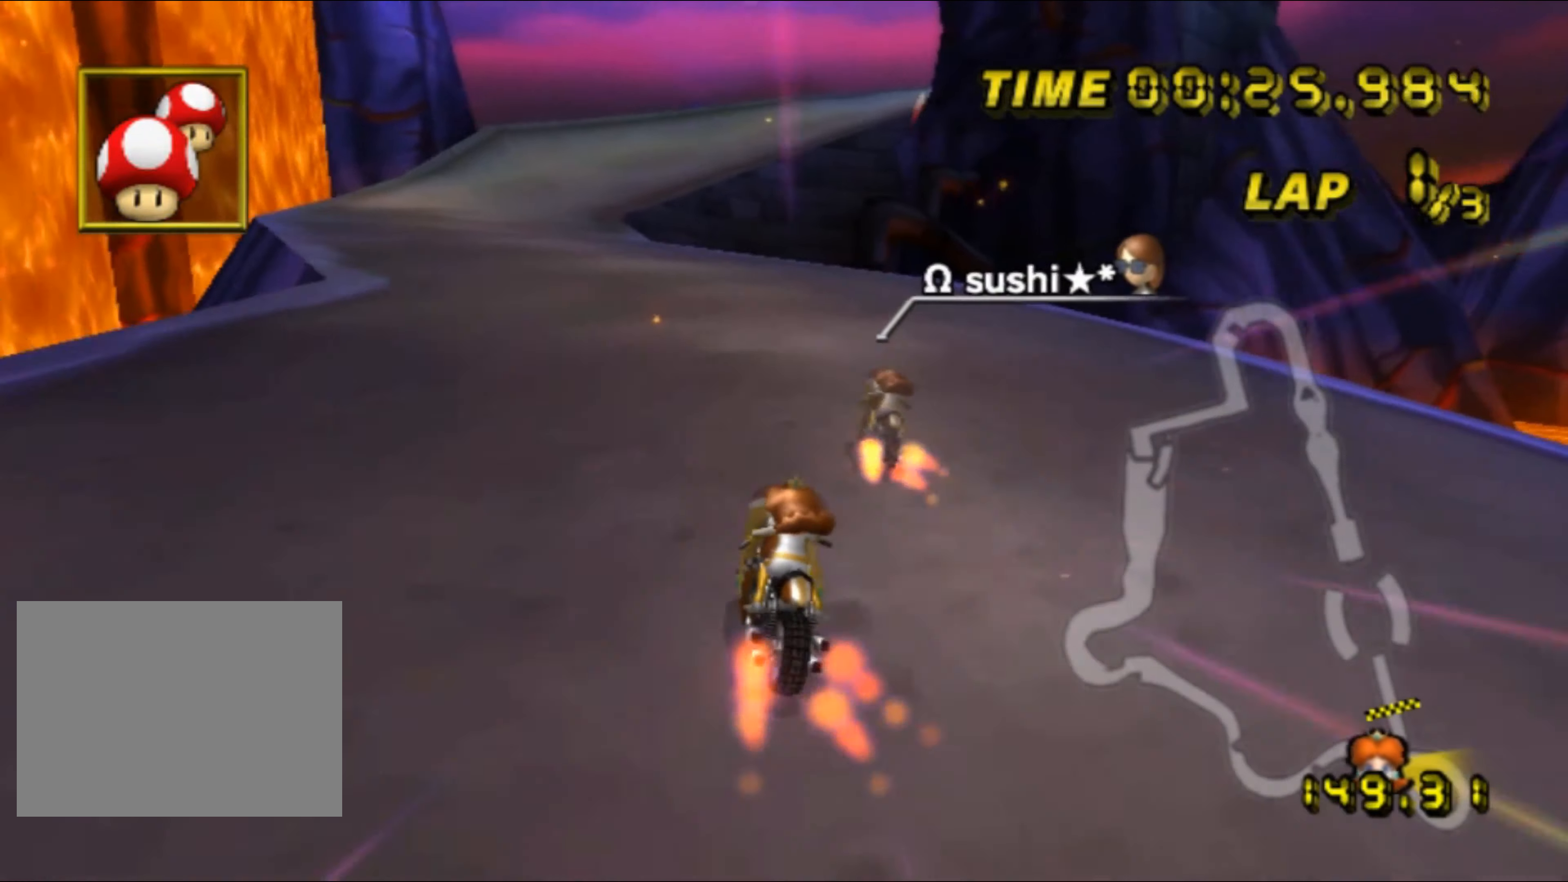
{"buttons": [], "left_stick": "right", "events": [[116, "DPAD_UP", "down"], [133, "DPAD_UP", "up"], [250, "left_stick", "right"]]}
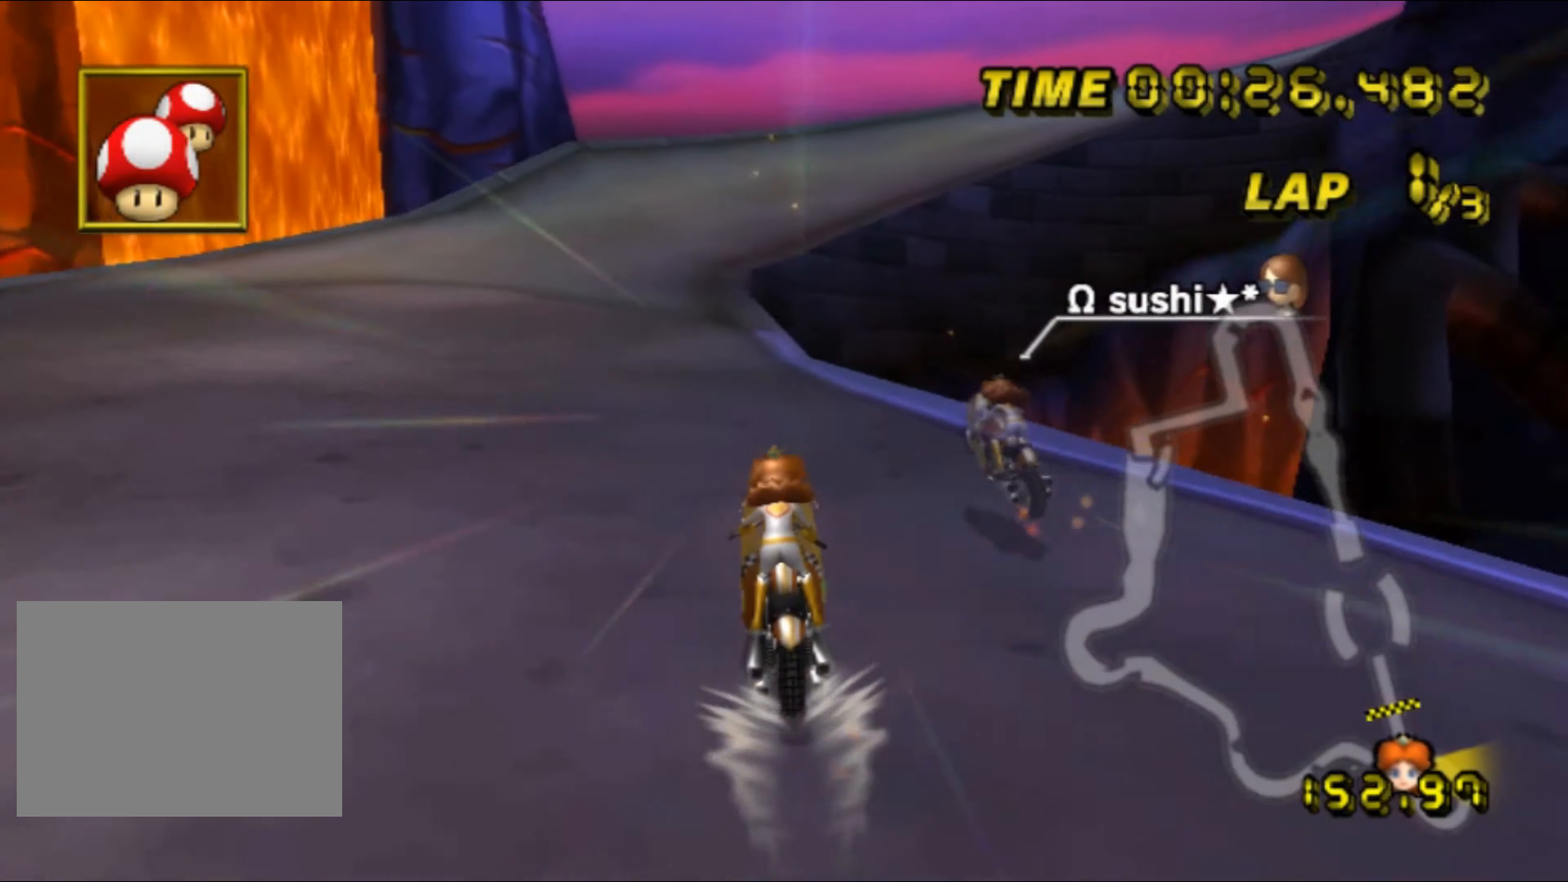
{"buttons": ["R1"], "left_stick": "up-right", "events": [[16, "left_stick", "center"], [333, "left_stick", "up-right"], [366, "R1", "down"]]}
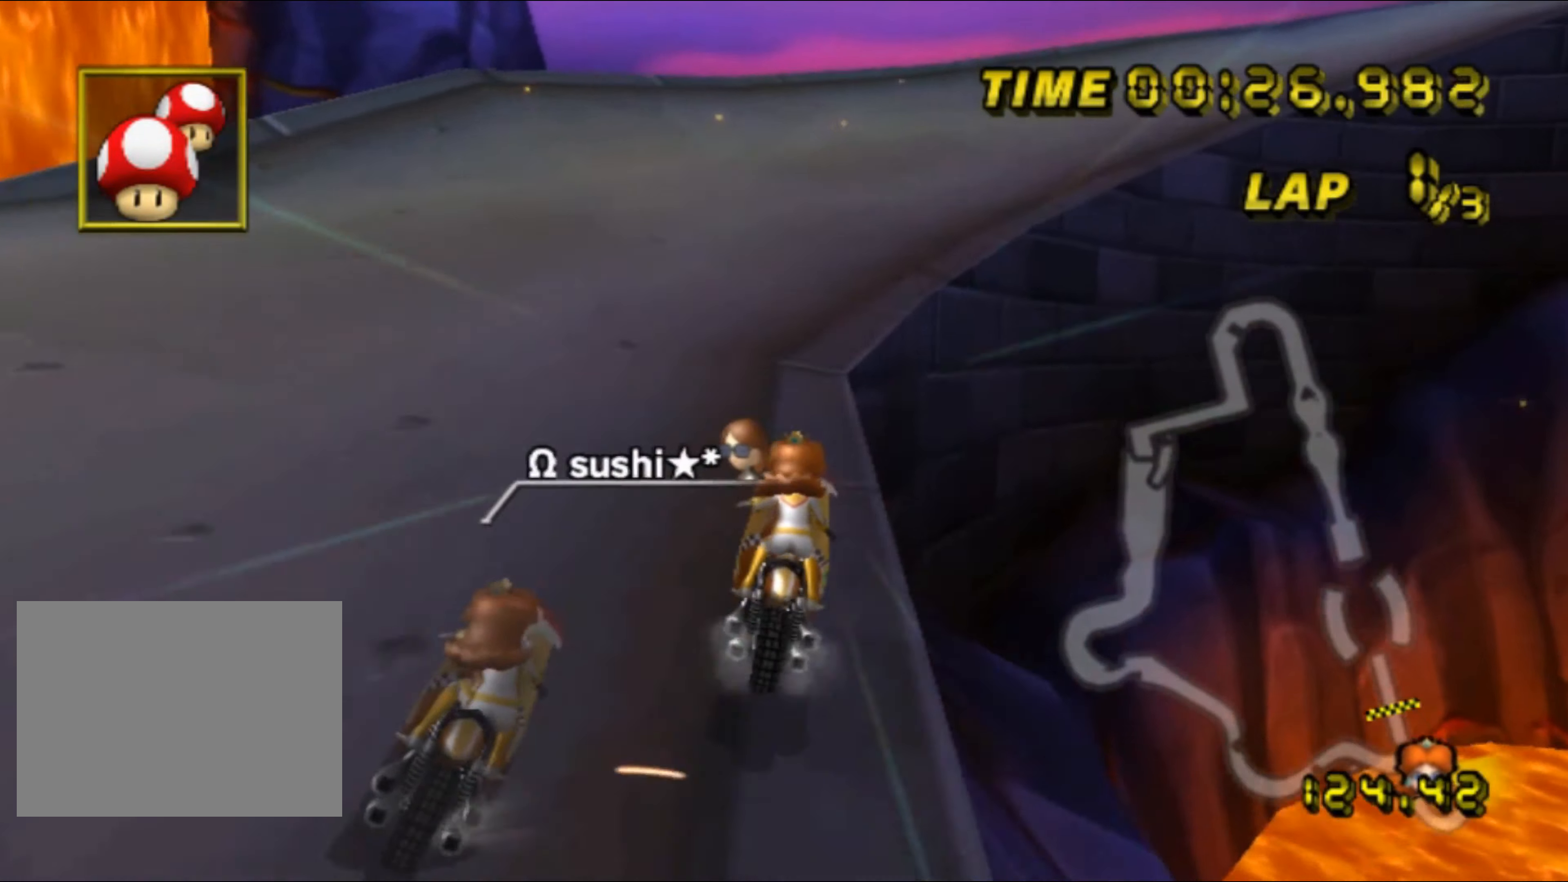
{"buttons": ["R1"], "left_stick": "up-left", "events": [[350, "left_stick", "up-left"]]}
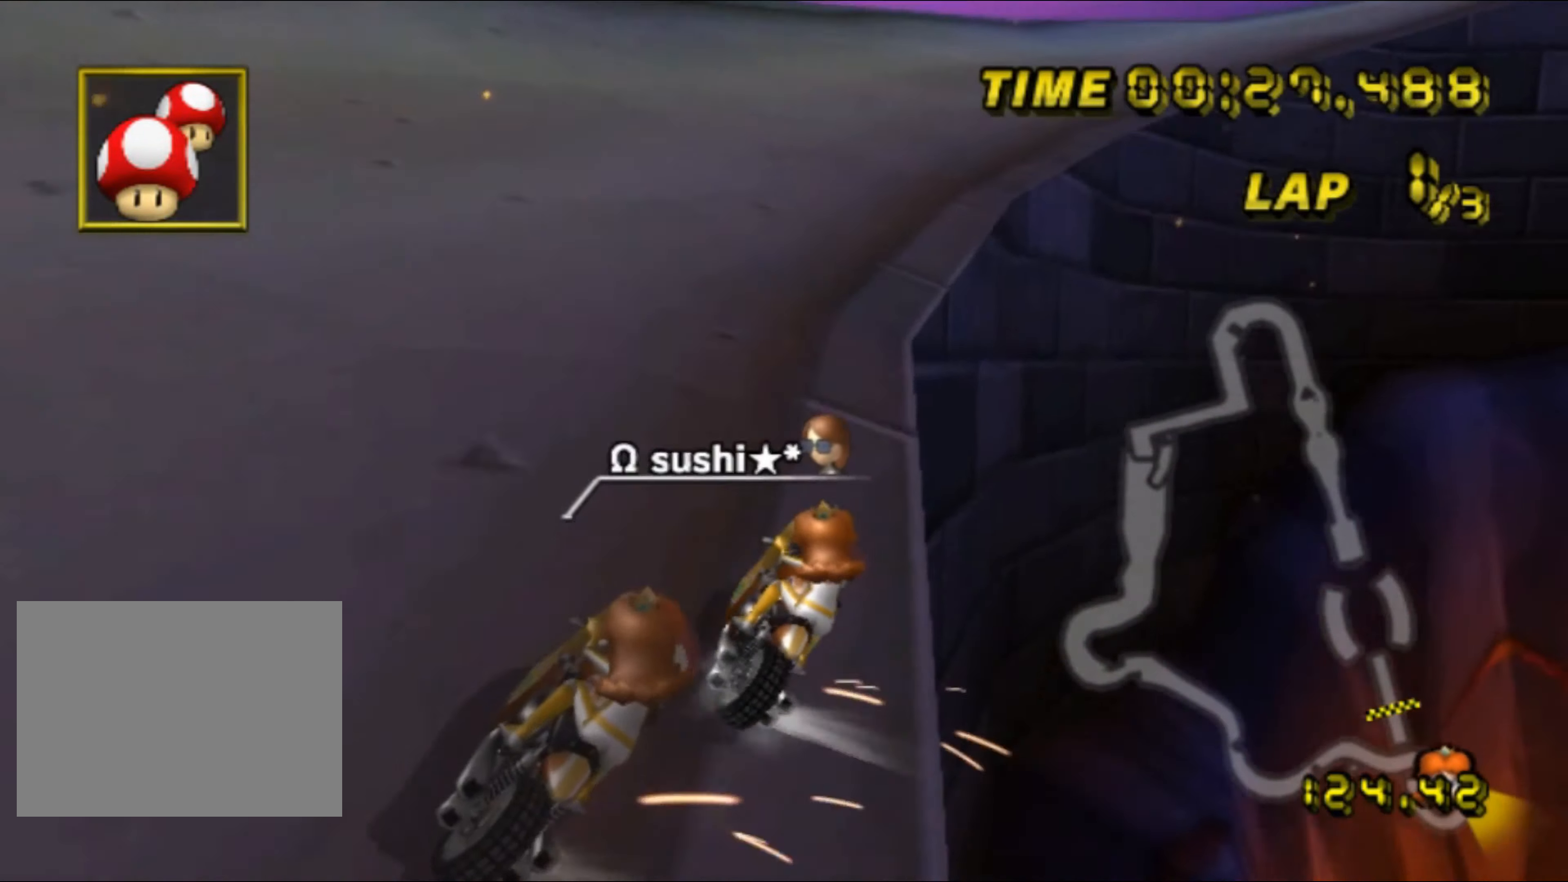
{"buttons": ["R1"], "left_stick": "up-right", "events": [[183, "left_stick", "up-right"], [283, "left_stick", "up-left"], [450, "left_stick", "up-right"]]}
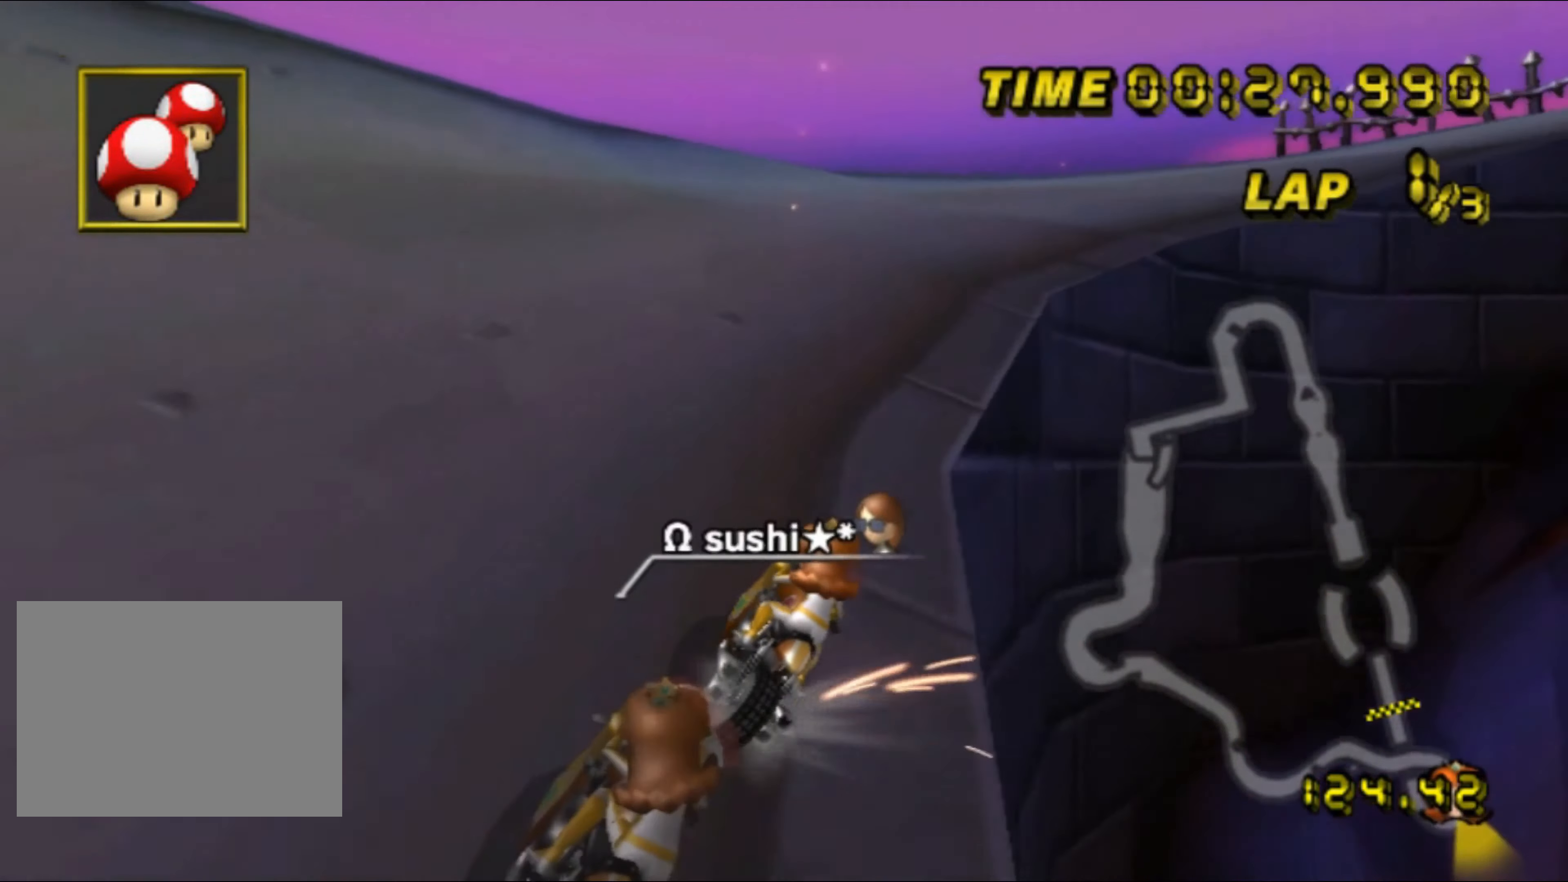
{"buttons": ["R1"], "left_stick": "up-right", "events": []}
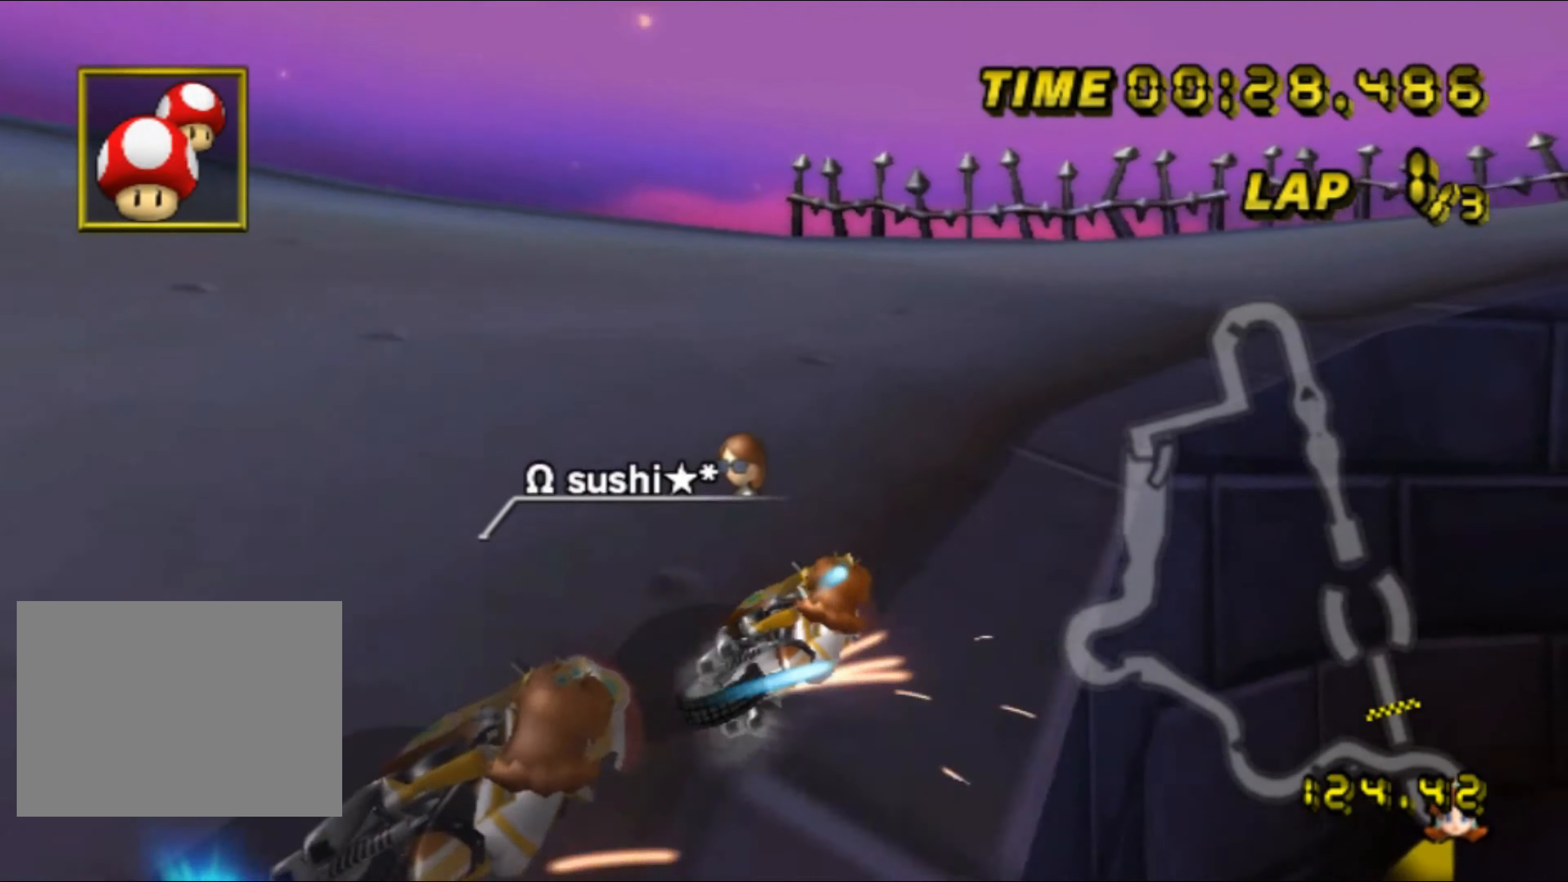
{"buttons": ["R1"], "left_stick": "right", "events": [[33, "left_stick", "right"]]}
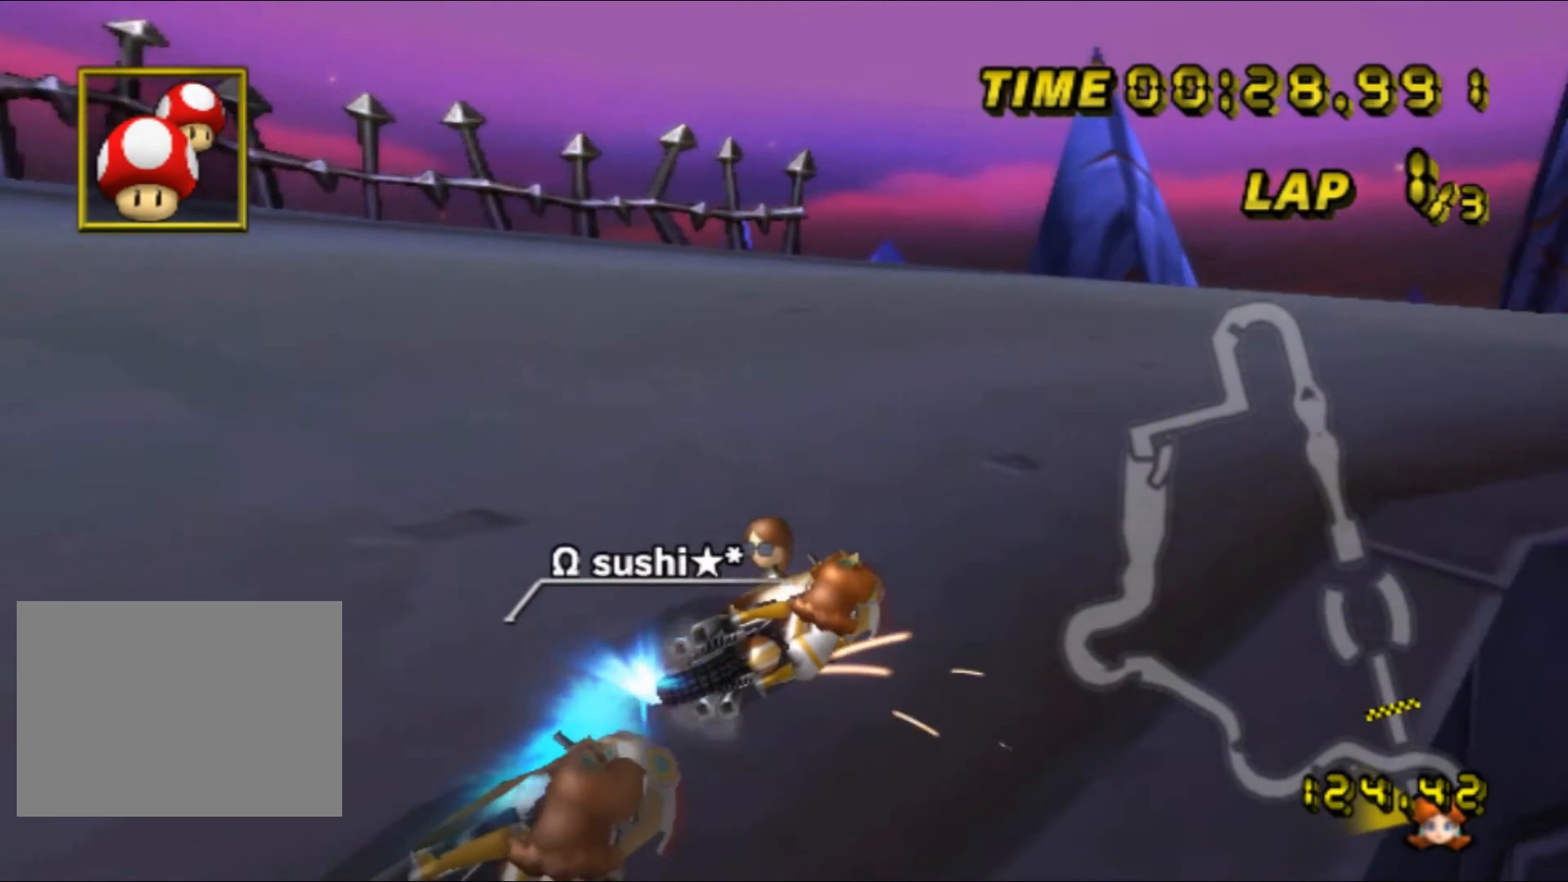
{"buttons": [], "left_stick": "up", "events": [[333, "left_stick", "up-right"], [450, "R1", "up"], [500, "left_stick", "up"]]}
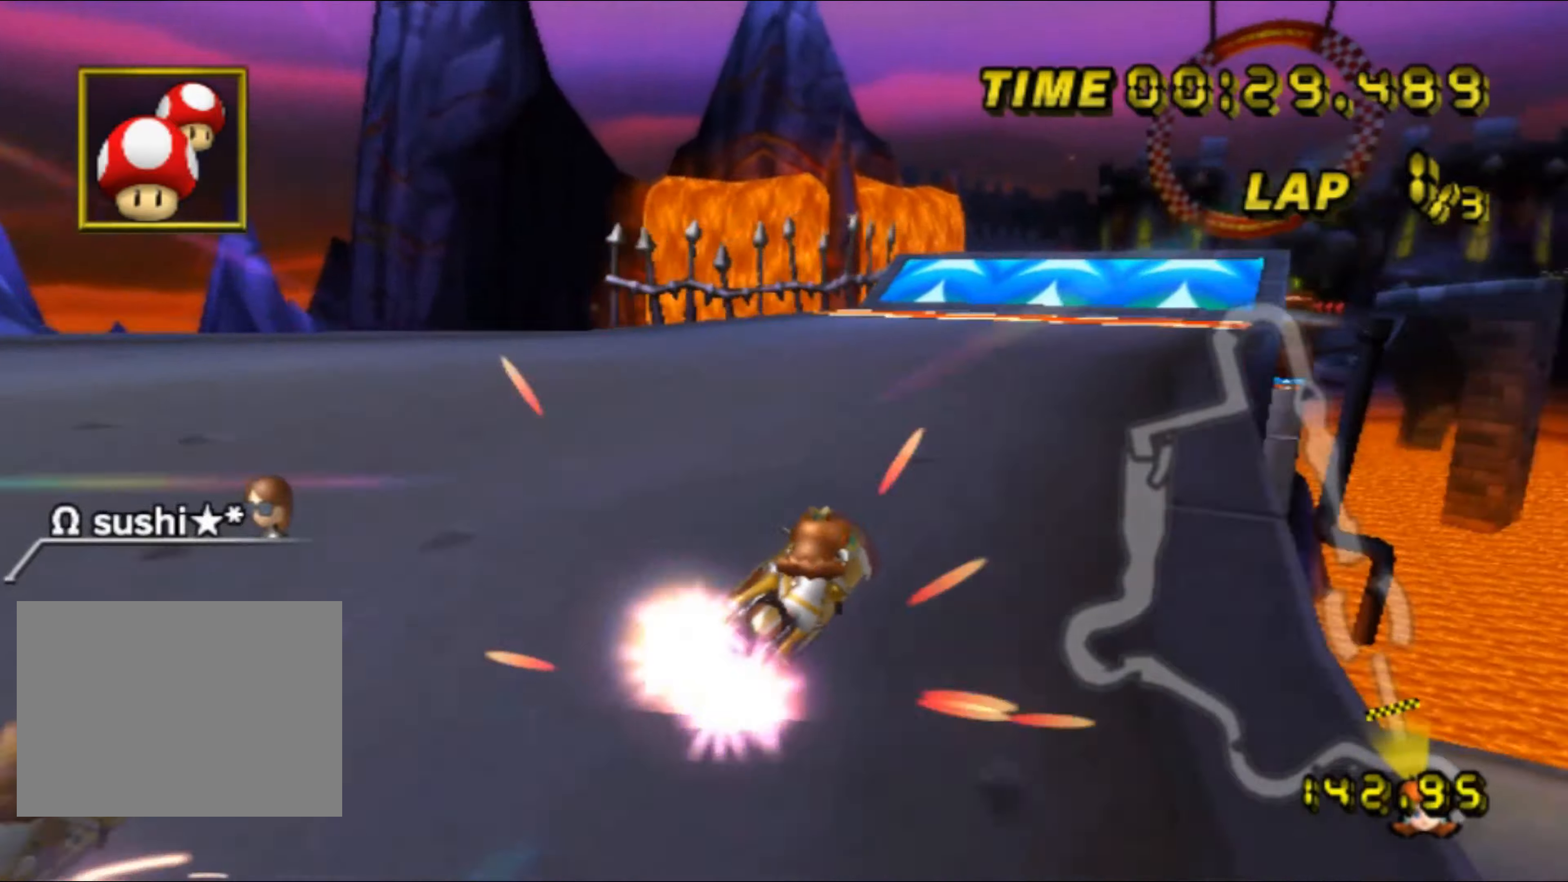
{"buttons": [], "left_stick": "up", "events": []}
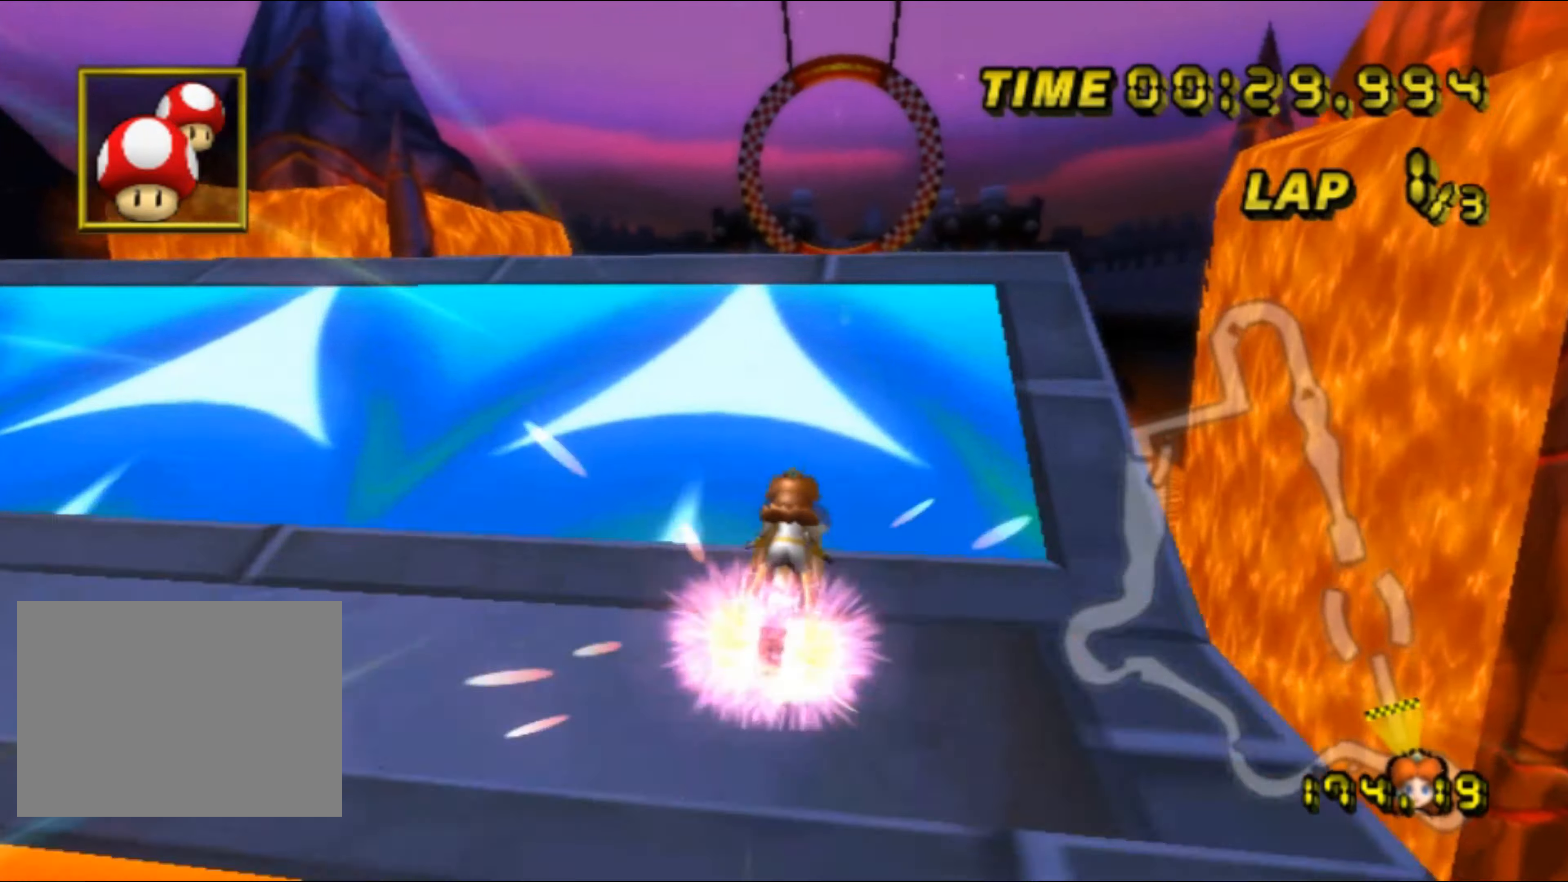
{"buttons": [], "left_stick": "up", "events": [[133, "DPAD_UP", "down"], [150, "DPAD_UP", "up"], [217, "DPAD_DOWN", "down"], [233, "DPAD_DOWN", "up"], [283, "DPAD_UP", "down"], [300, "DPAD_UP", "up"], [350, "DPAD_DOWN", "down"], [367, "DPAD_DOWN", "up"], [400, "DPAD_UP", "down"], [417, "DPAD_UP", "up"]]}
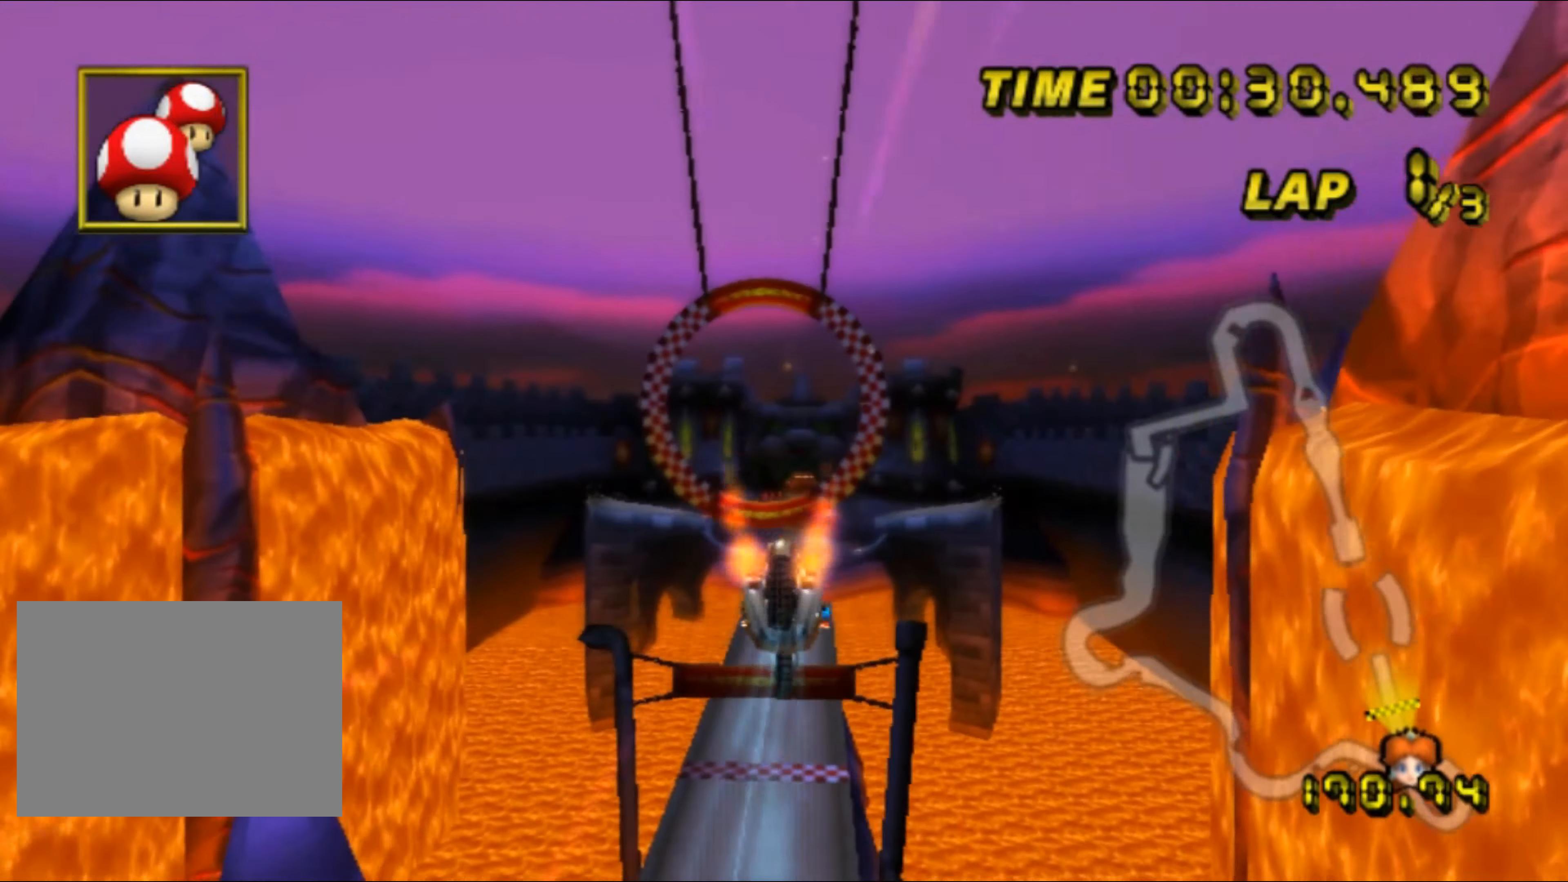
{"buttons": [], "left_stick": "up", "events": []}
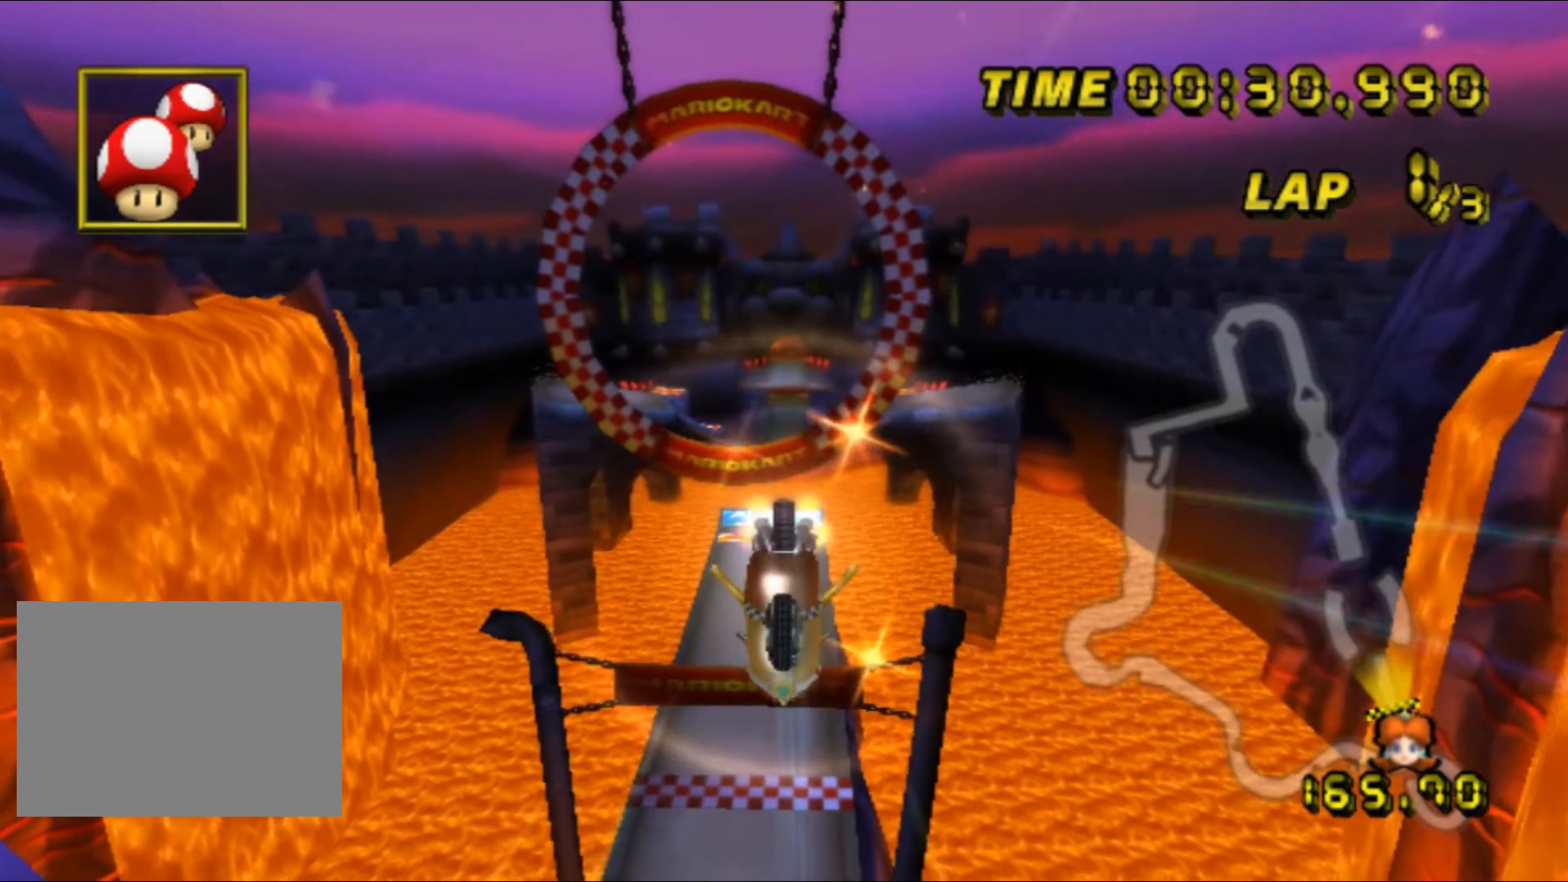
{"buttons": [], "left_stick": "up", "events": []}
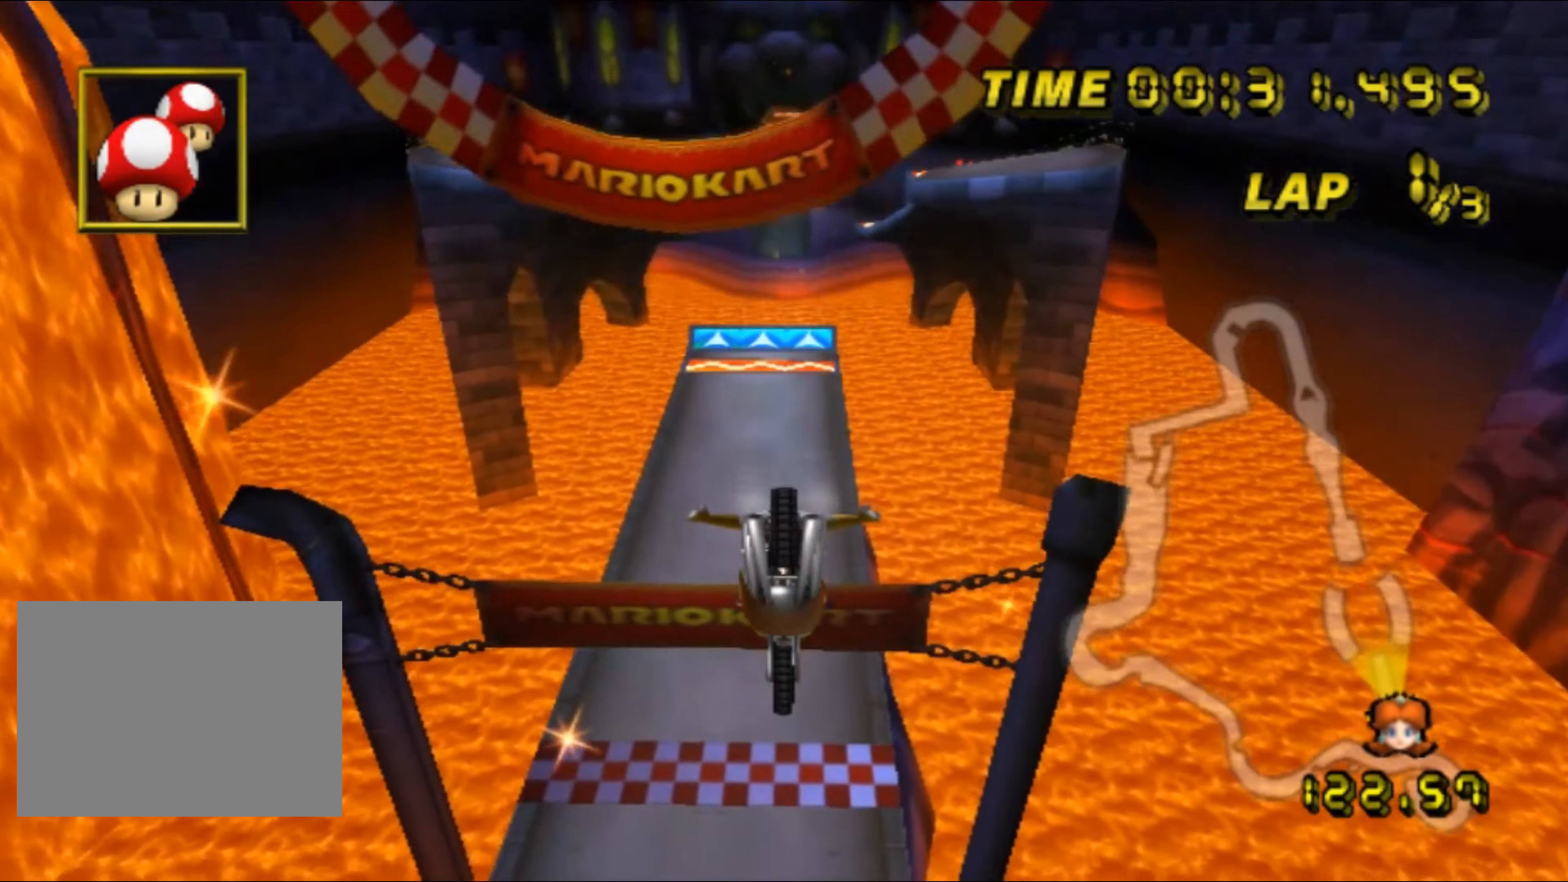
{"buttons": [], "left_stick": "down", "events": [[50, "left_stick", "down"]]}
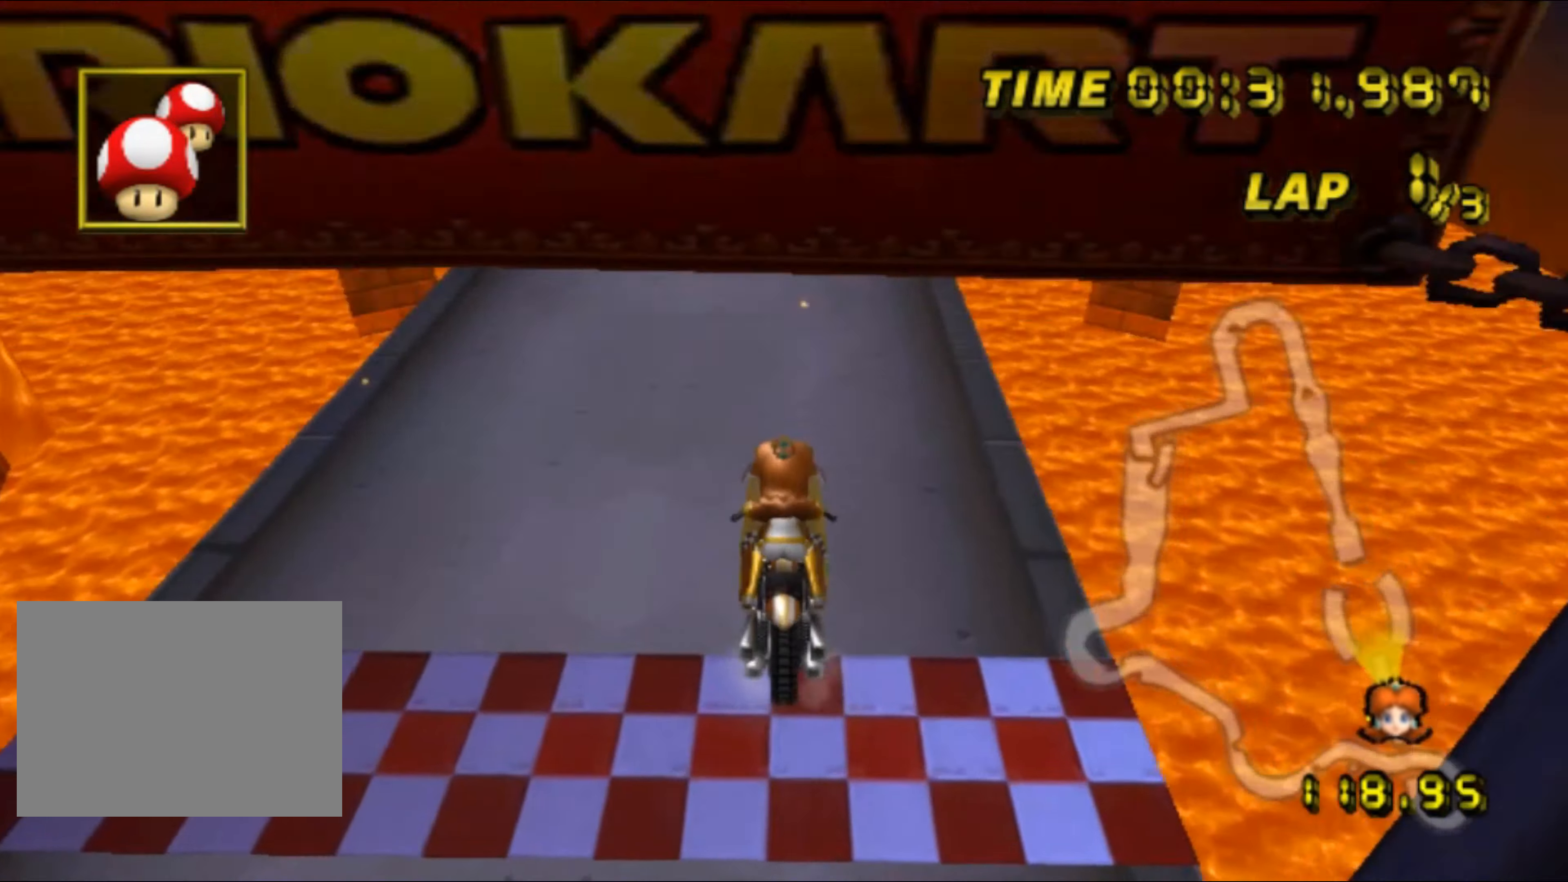
{"buttons": [], "left_stick": "center", "events": [[117, "left_stick", "down-left"], [200, "DPAD_UP", "down"], [217, "DPAD_UP", "up"], [267, "left_stick", "center"]]}
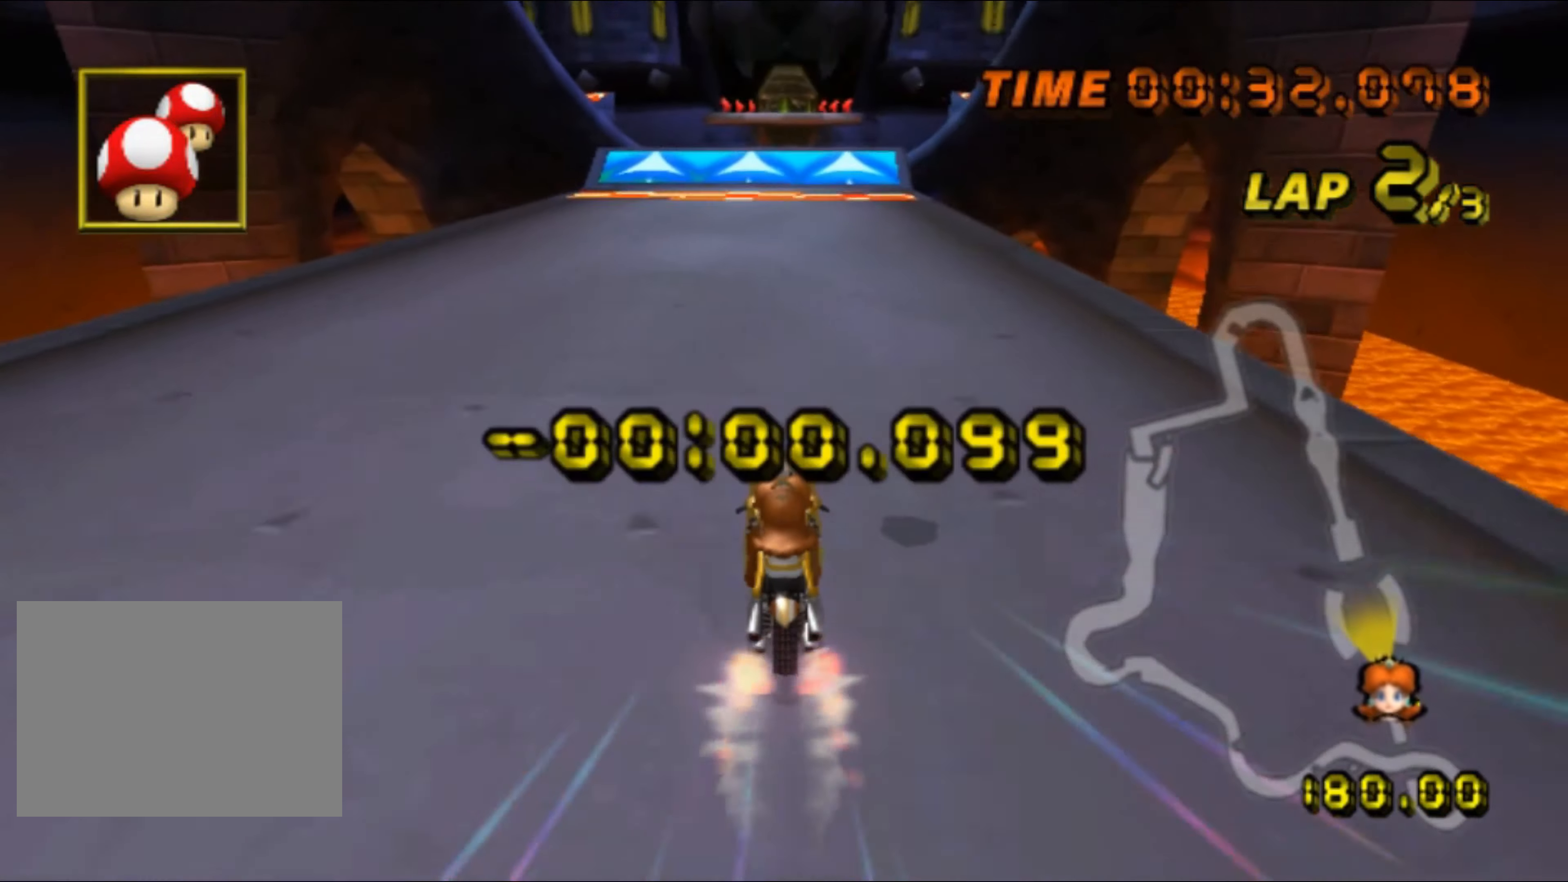
{"buttons": [], "left_stick": "center", "events": [[67, "DPAD_UP", "down"], [83, "DPAD_UP", "up"], [150, "left_stick", "left"], [417, "left_stick", "center"]]}
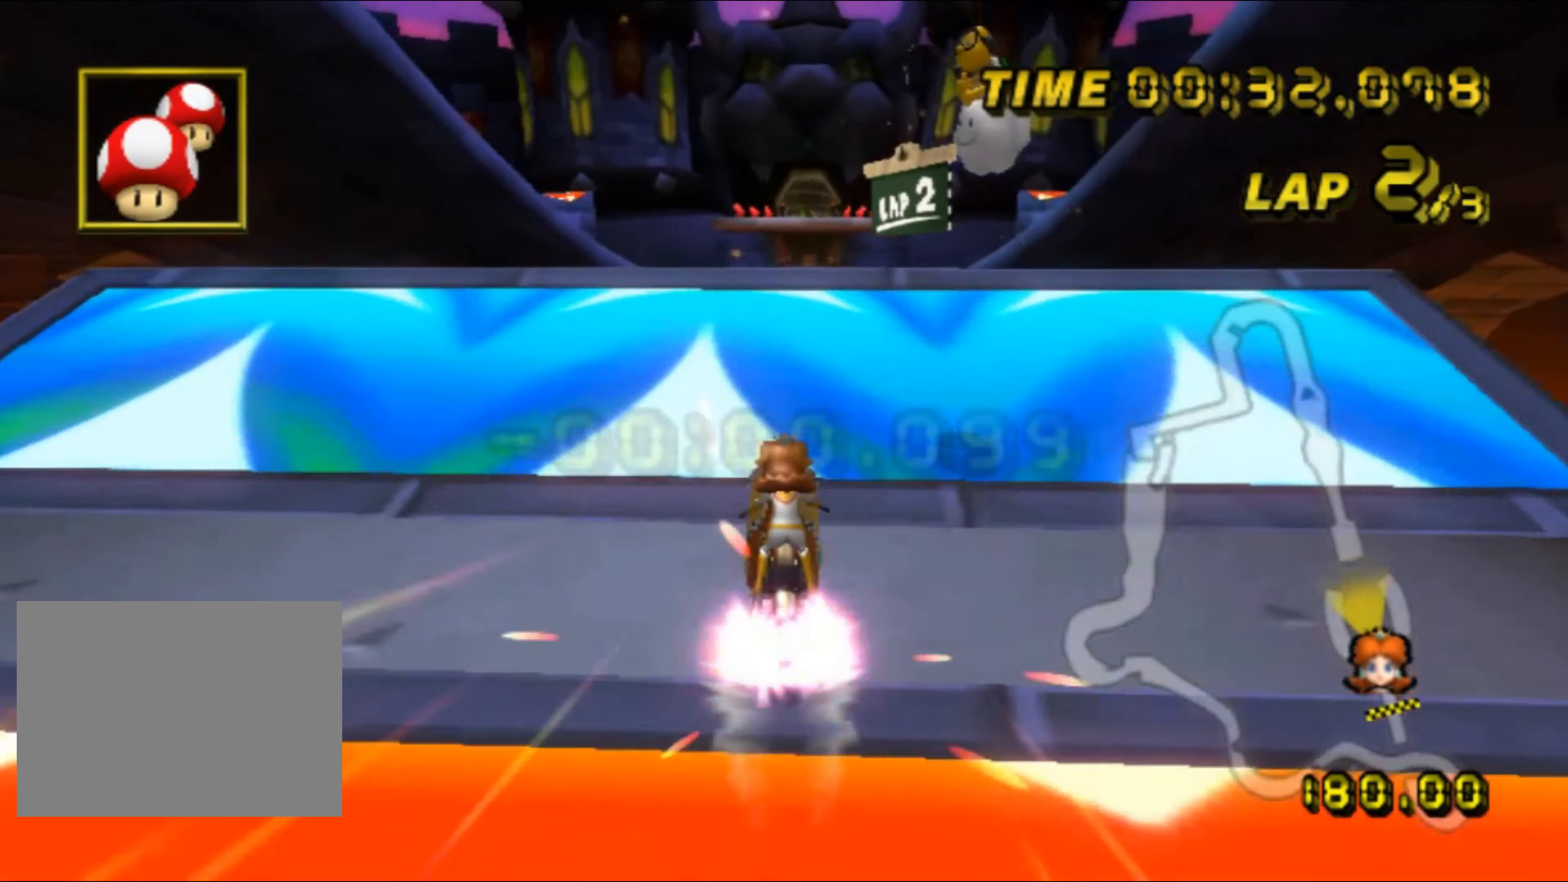
{"buttons": [], "left_stick": "up", "events": [[117, "left_stick", "up"], [133, "DPAD_UP", "down"], [150, "DPAD_UP", "up"]]}
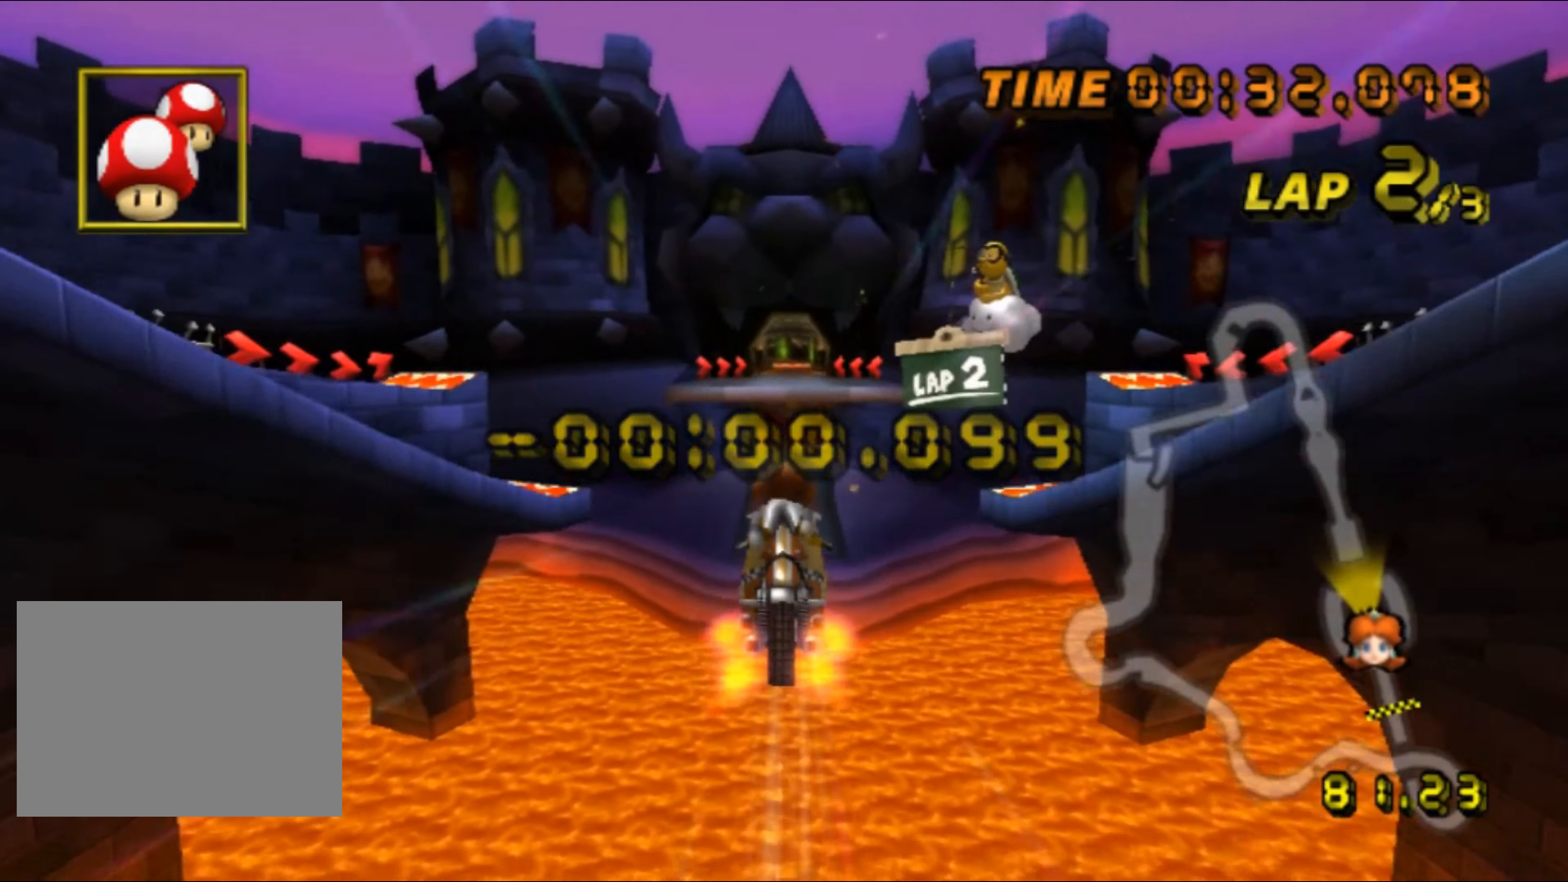
{"buttons": [], "left_stick": "up", "events": []}
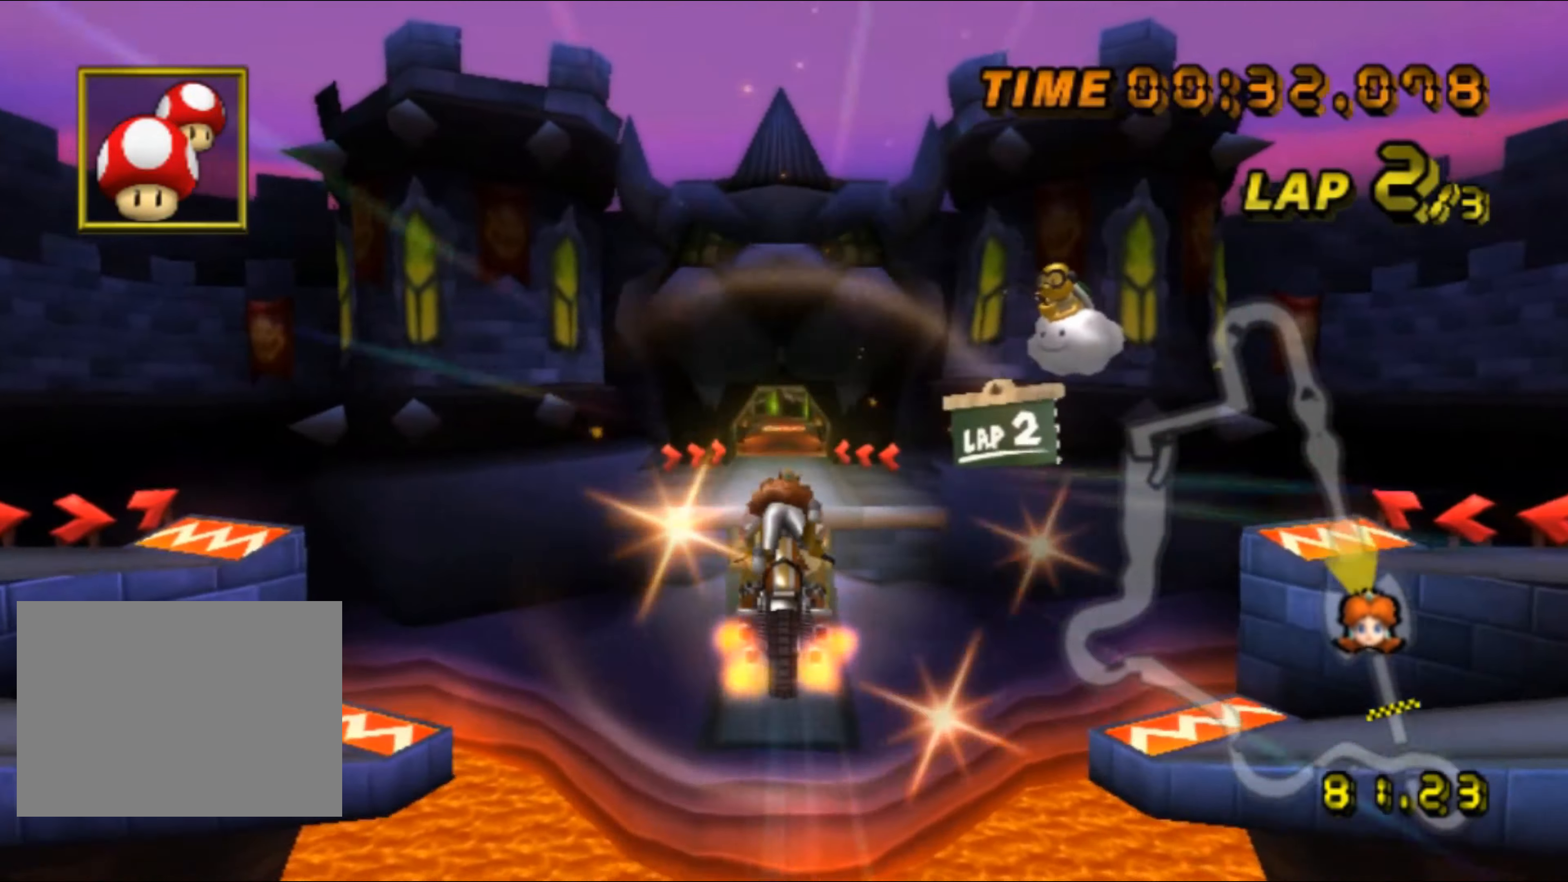
{"buttons": [], "left_stick": "up", "events": []}
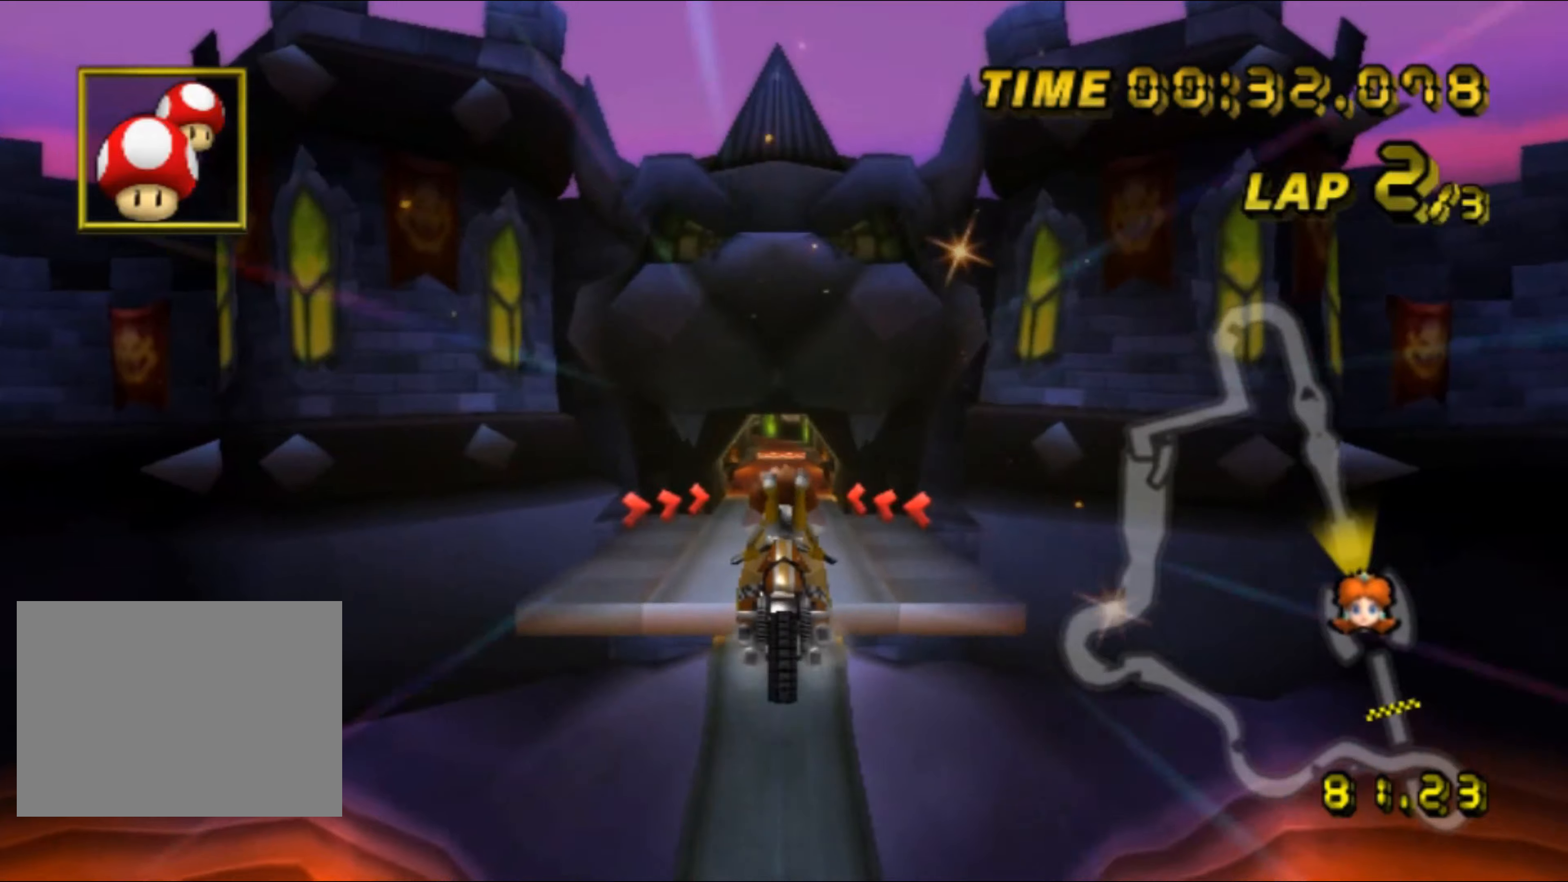
{"buttons": [], "left_stick": "up", "events": []}
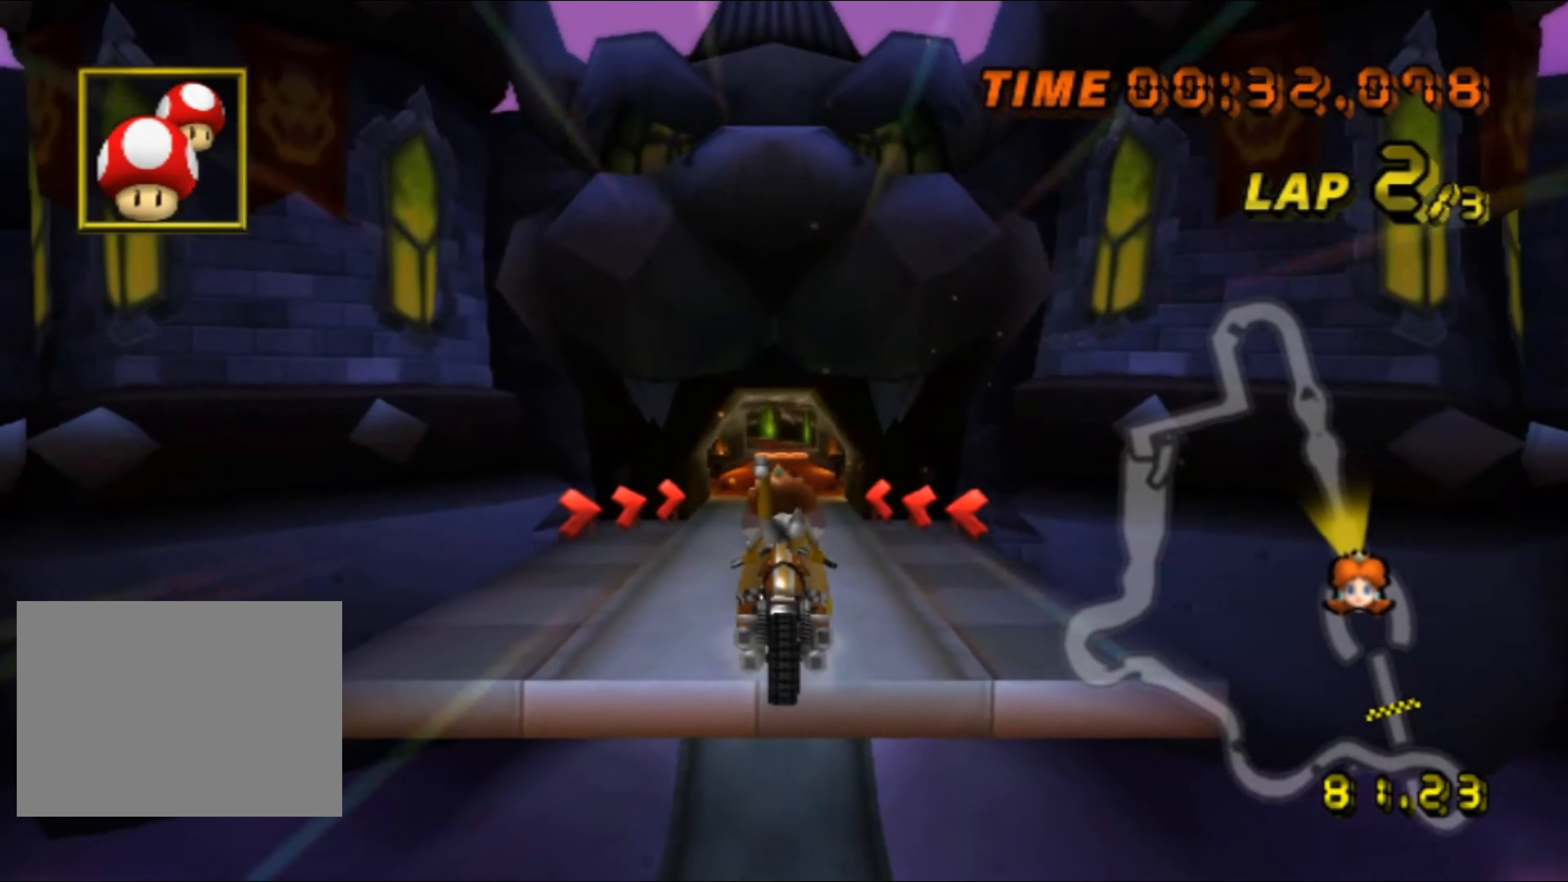
{"buttons": [], "left_stick": "up", "events": []}
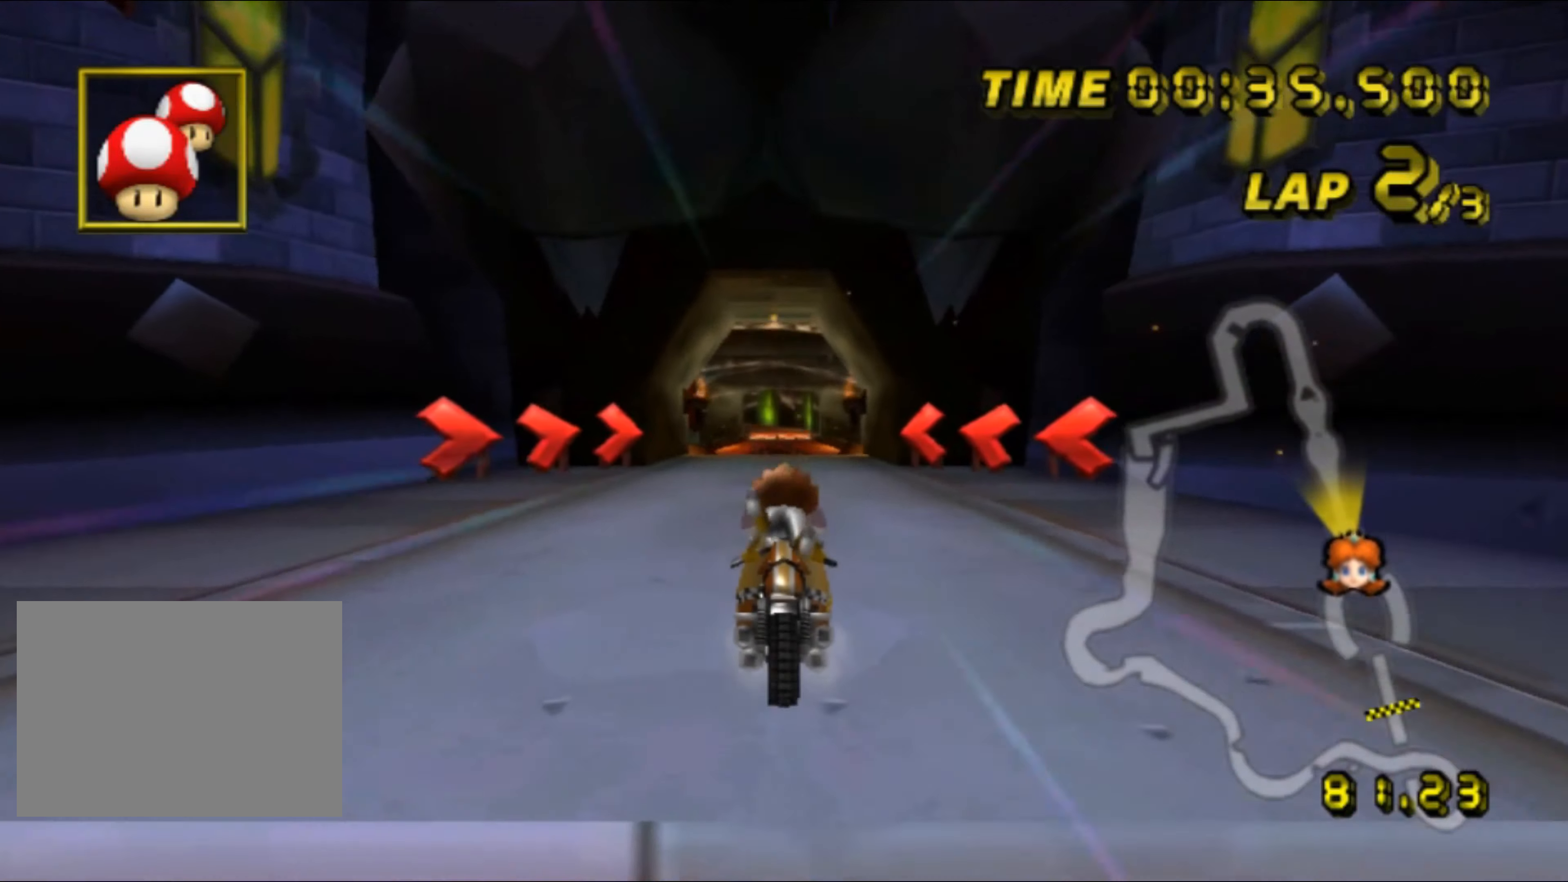
{"buttons": [], "left_stick": "up", "events": [[200, "DPAD_UP", "down"], [217, "DPAD_UP", "up"], [284, "DPAD_DOWN", "down"], [300, "DPAD_DOWN", "up"], [350, "DPAD_UP", "down"], [367, "DPAD_UP", "up"], [400, "DPAD_DOWN", "down"], [417, "DPAD_DOWN", "up"]]}
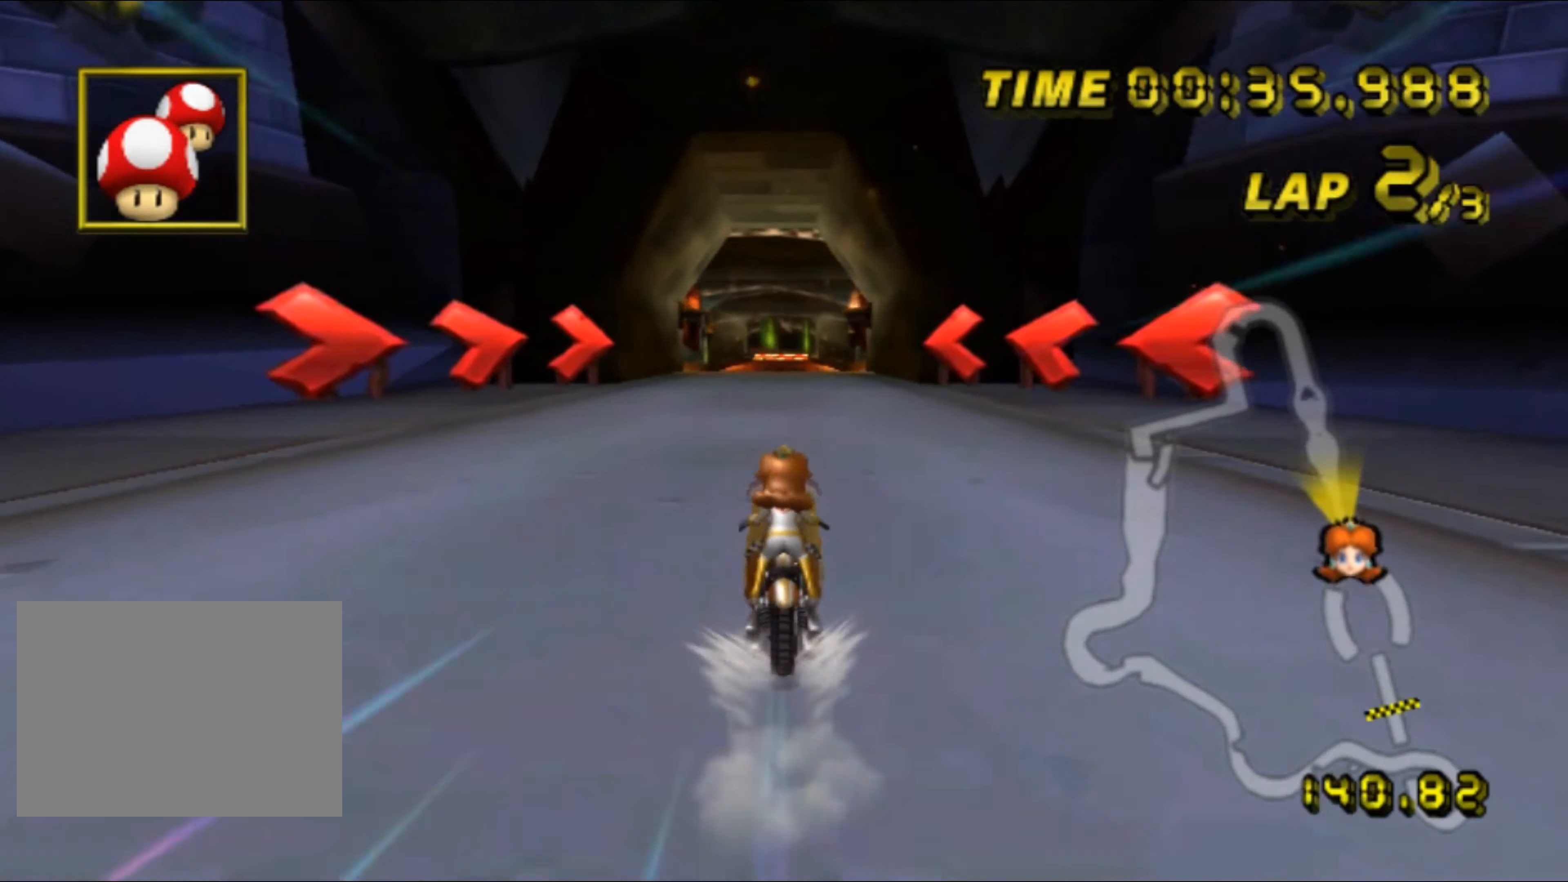
{"buttons": [], "left_stick": "up", "events": [[34, "DPAD_DOWN", "down"], [50, "DPAD_DOWN", "up"], [84, "DPAD_UP", "down"], [100, "DPAD_UP", "up"]]}
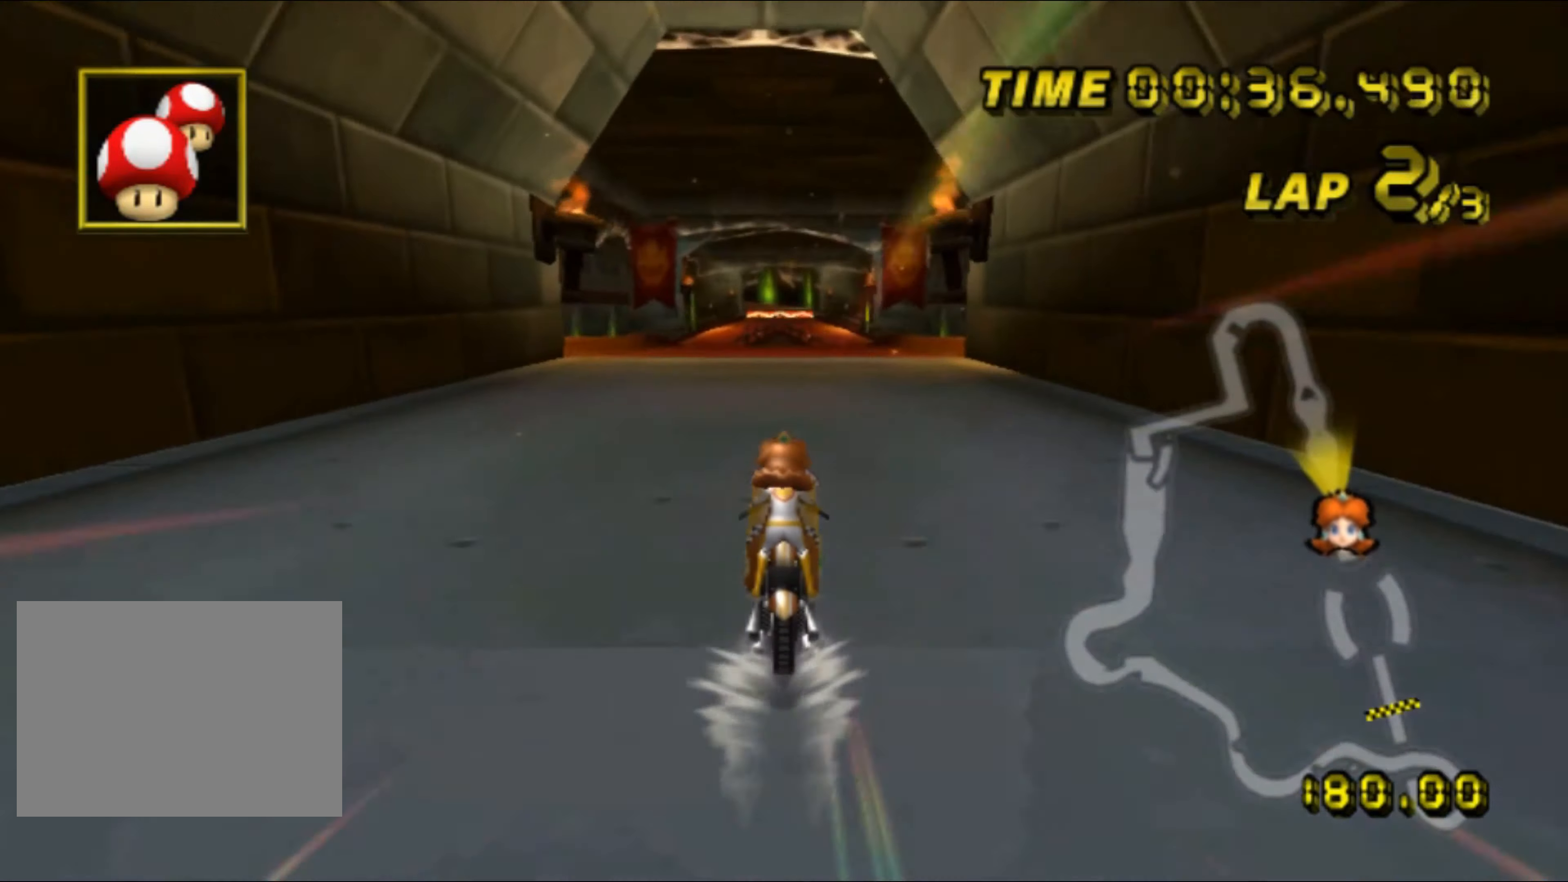
{"buttons": [], "left_stick": "up-left", "events": [[100, "left_stick", "up-left"]]}
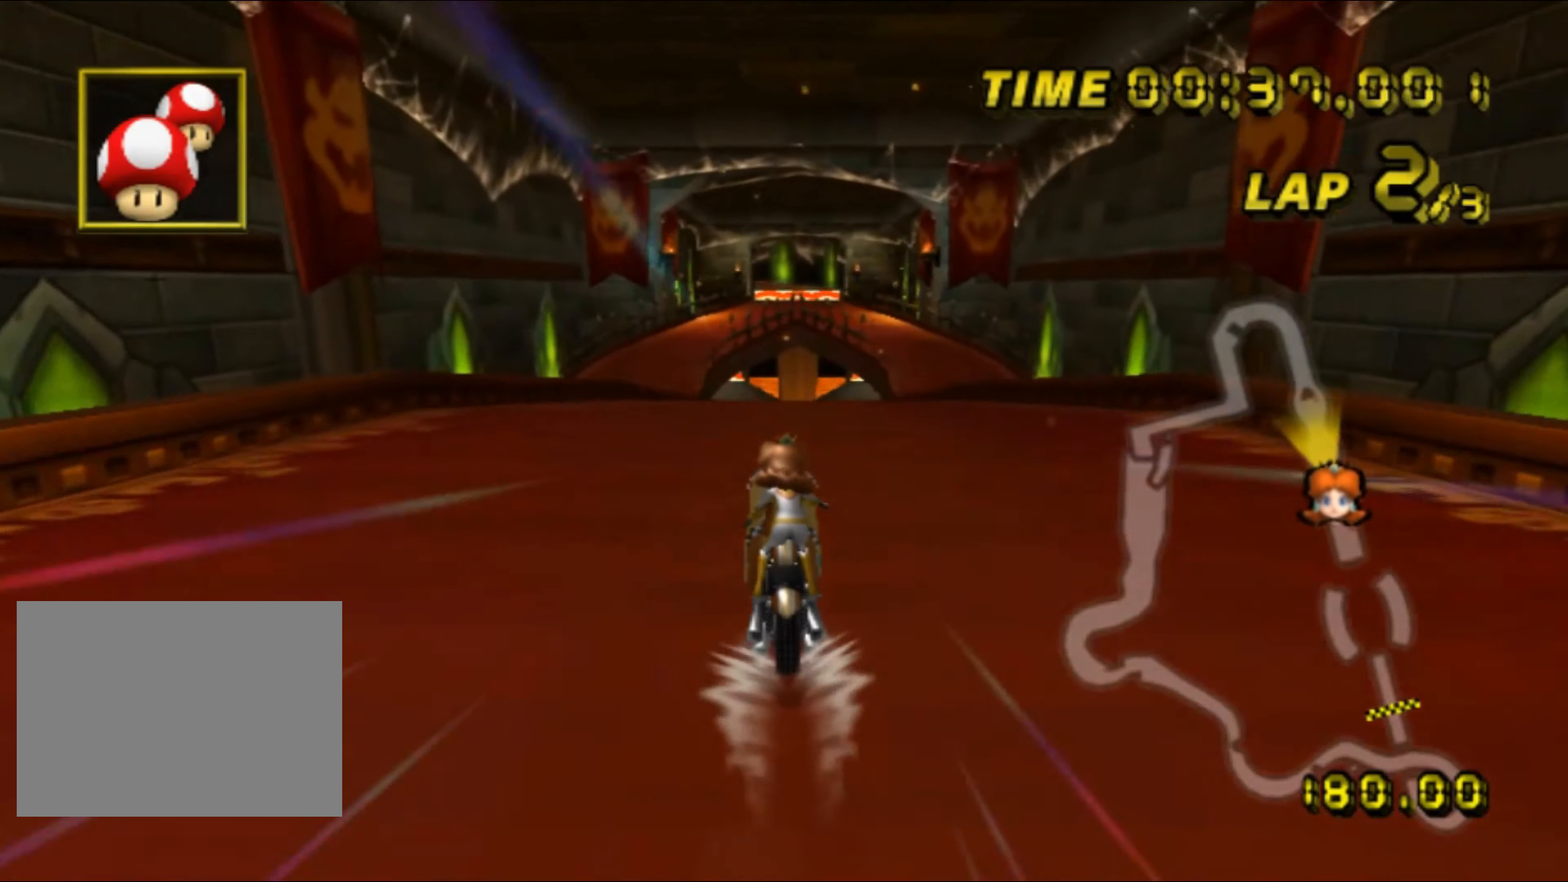
{"buttons": [], "left_stick": "up", "events": [[84, "left_stick", "up"]]}
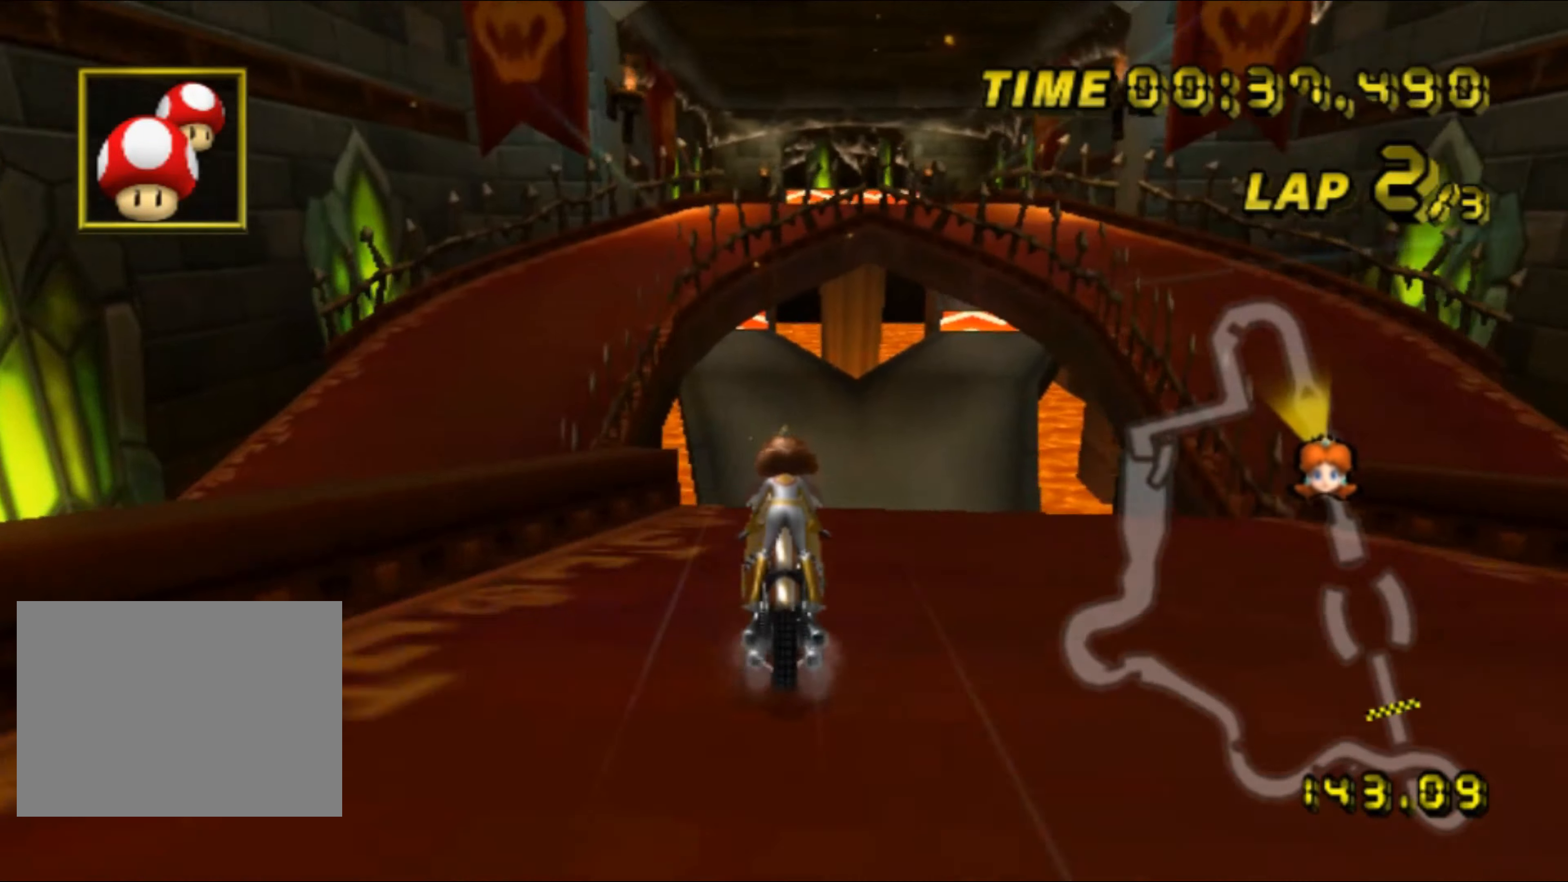
{"buttons": [], "left_stick": "up", "events": [[217, "left_stick", "up-left"], [267, "DPAD_UP", "down"], [284, "DPAD_UP", "up"], [350, "left_stick", "up"]]}
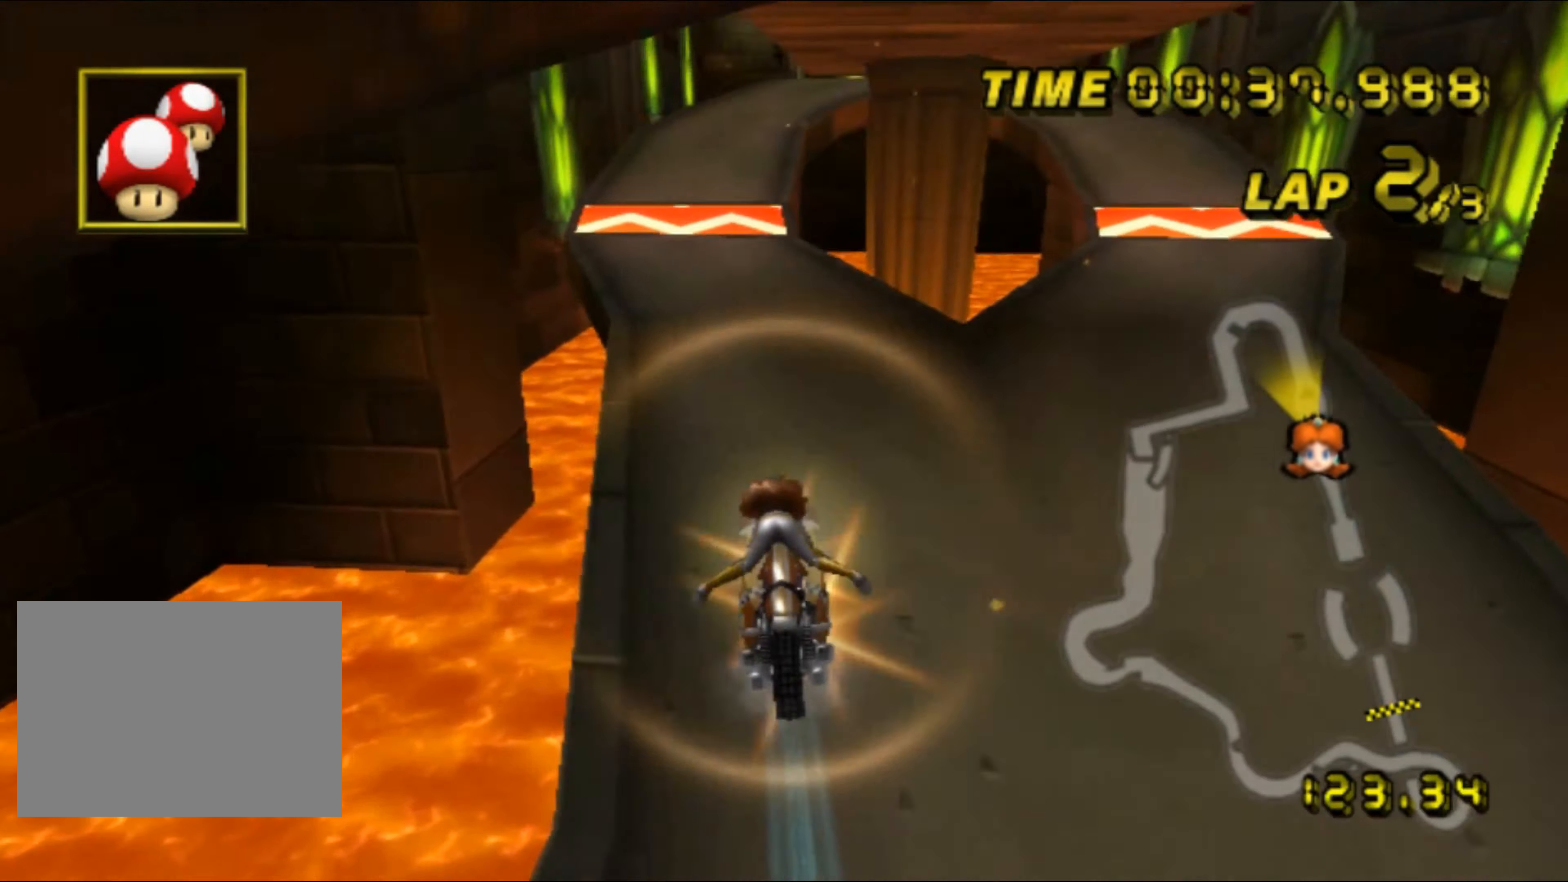
{"buttons": [], "left_stick": "up", "events": []}
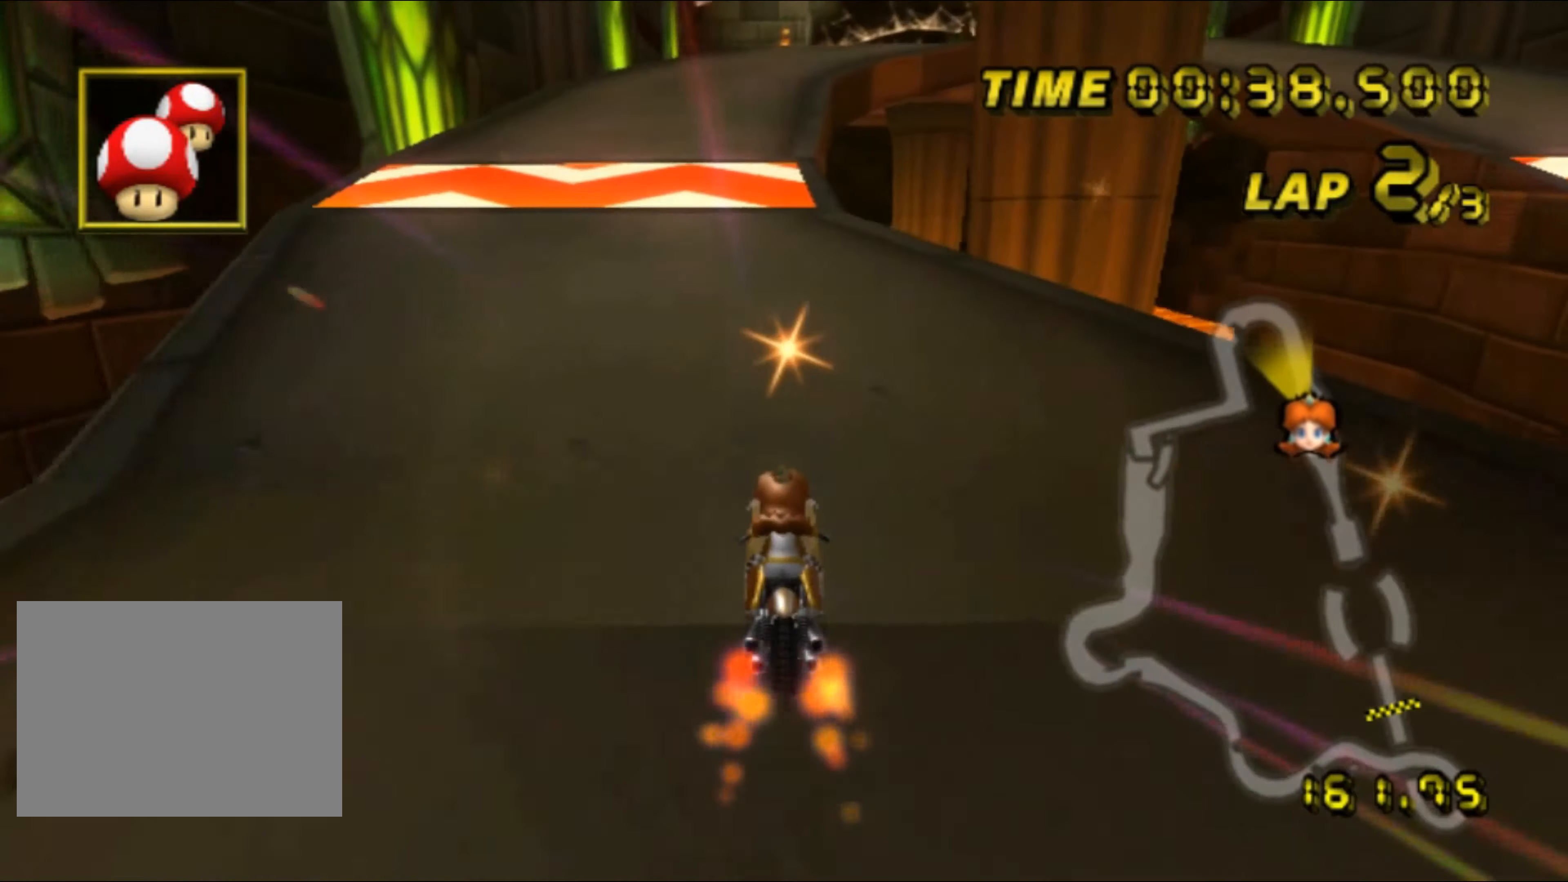
{"buttons": [], "left_stick": "up", "events": [[250, "DPAD_UP", "down"], [267, "DPAD_UP", "up"]]}
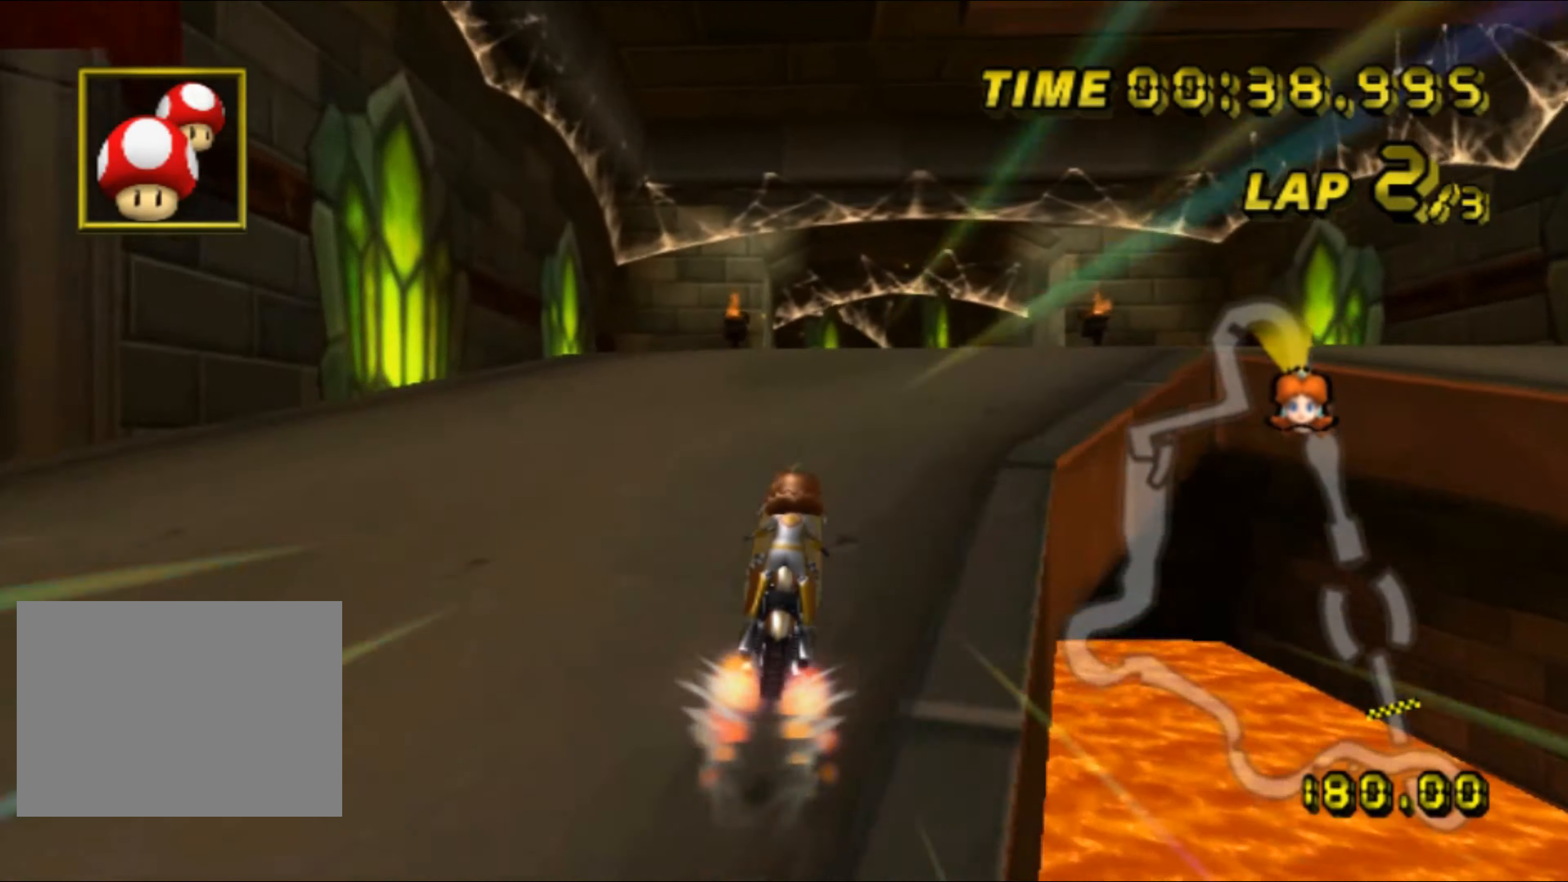
{"buttons": [], "left_stick": "up", "events": []}
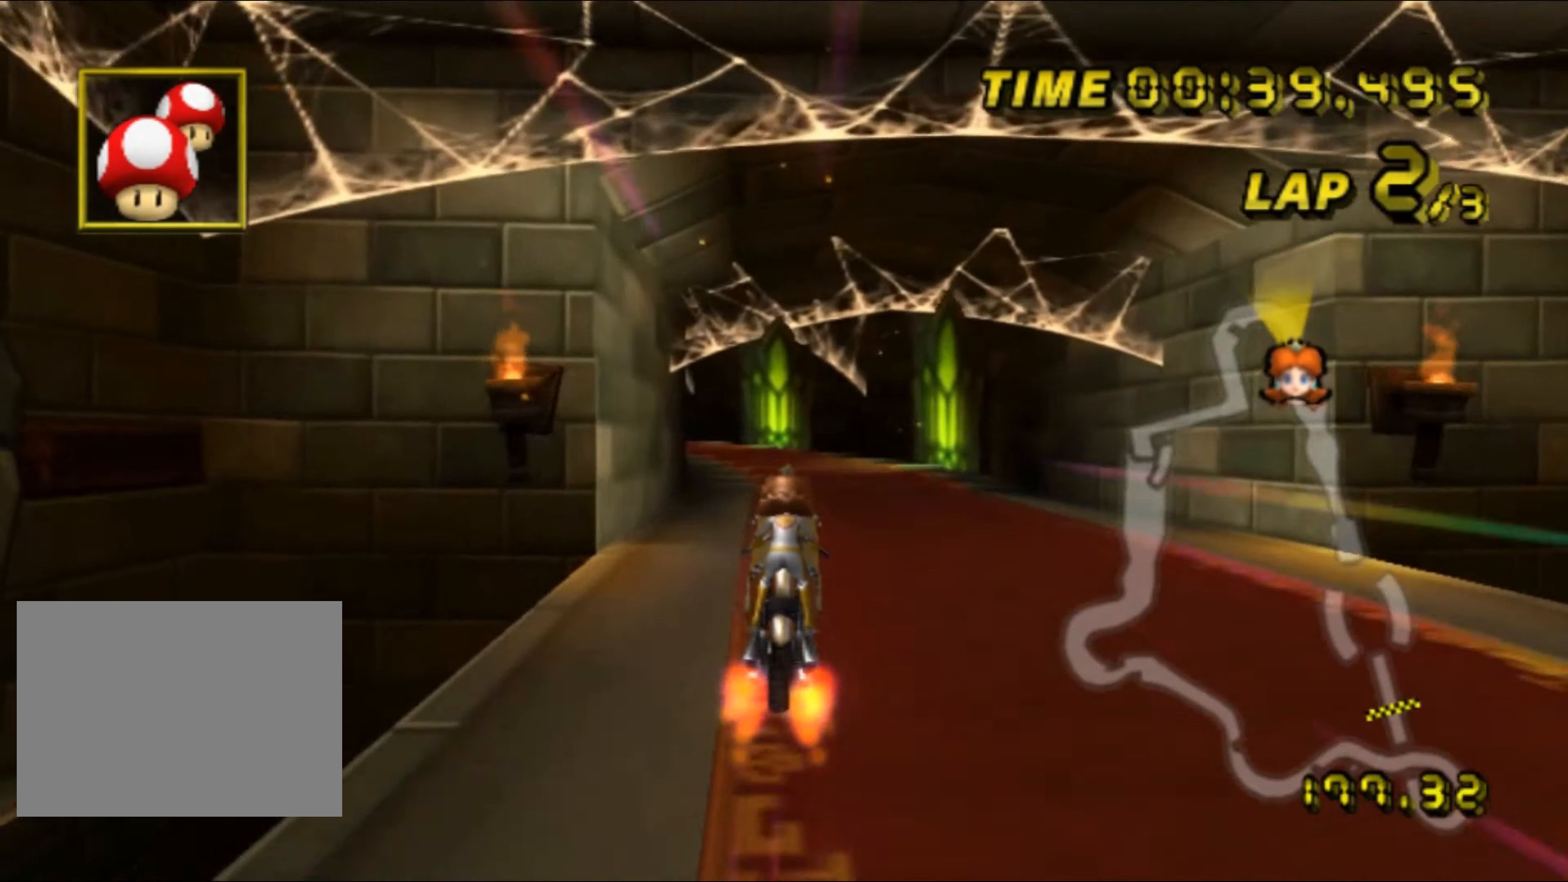
{"buttons": ["R1"], "left_stick": "left", "events": [[416, "left_stick", "left"], [450, "R1", "down"]]}